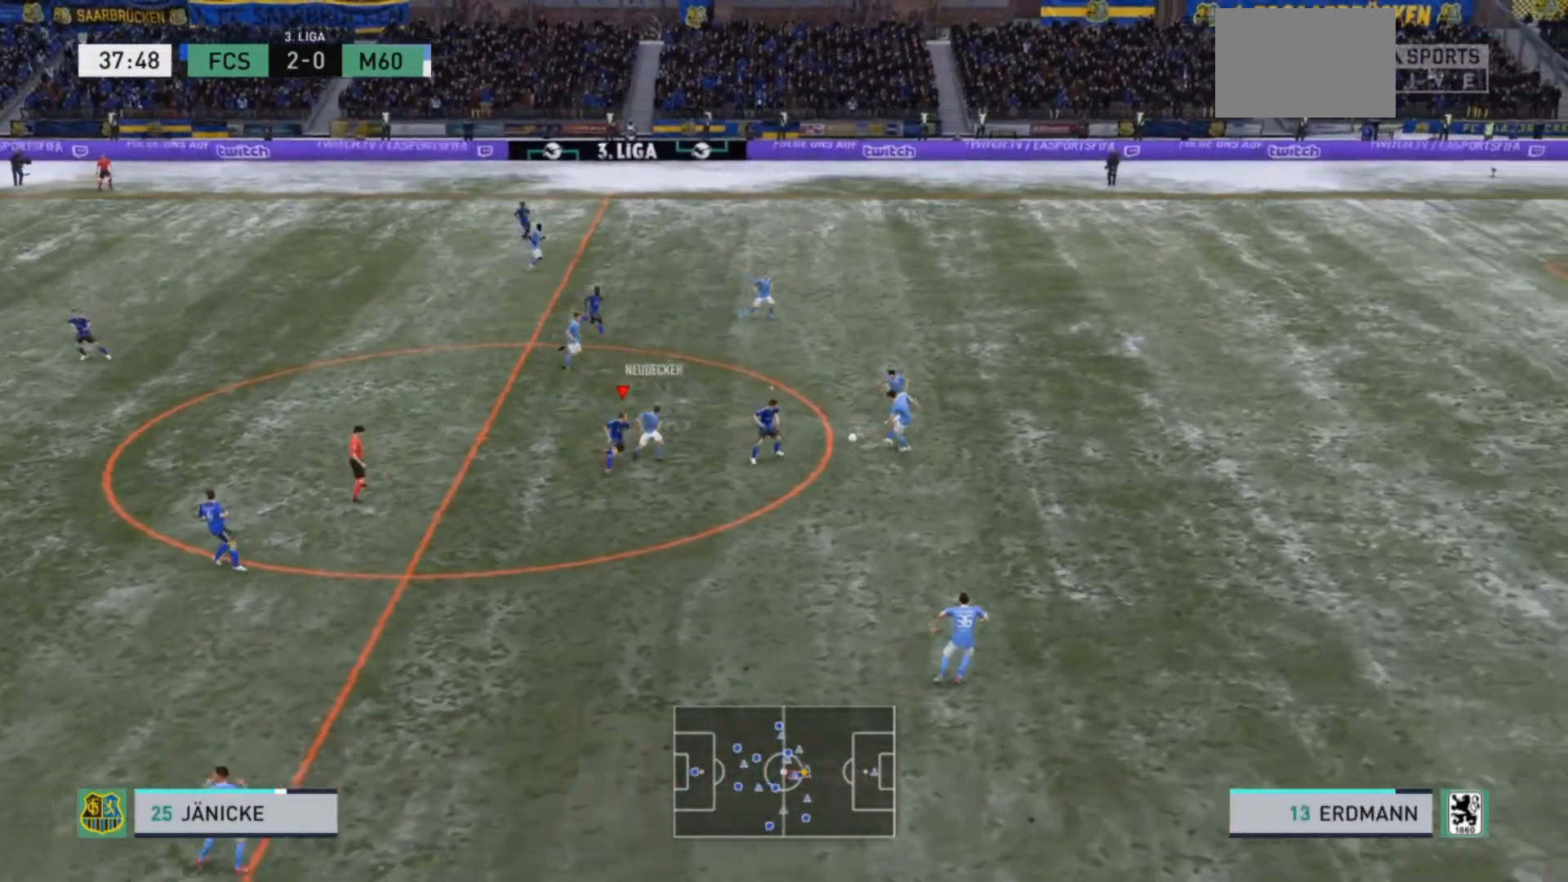
Gameplay with a controller (PlayStation layout); each line is a JSON object with the inputs held at the frame after it. "events" lists button and stick changes between this image and that frame as [ms after this image, input, new state], when the widget could be followed in between. Not read: L3.
{"buttons": ["R2"], "left_stick": "up-right", "right_stick": "center", "events": [[100, "left_stick", "up-right"], [200, "R2", "up"], [300, "L1", "down"], [367, "R2", "down"], [433, "L1", "up"]]}
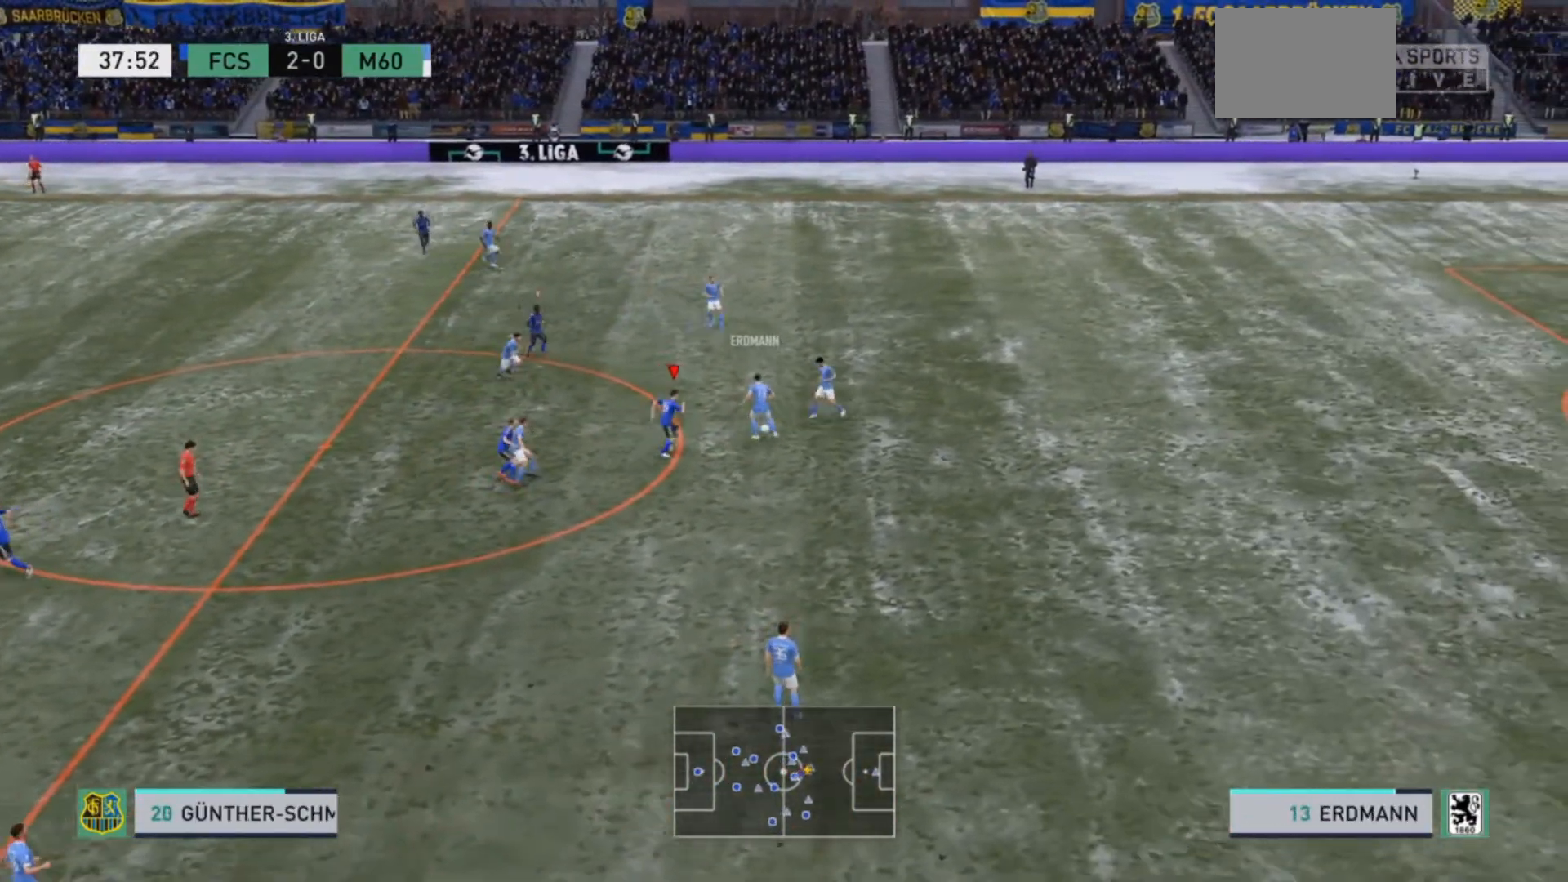
{"buttons": ["CIRCLE", "L2", "R2"], "left_stick": "up-right", "right_stick": "center", "events": [[333, "L2", "down"], [400, "CIRCLE", "down"]]}
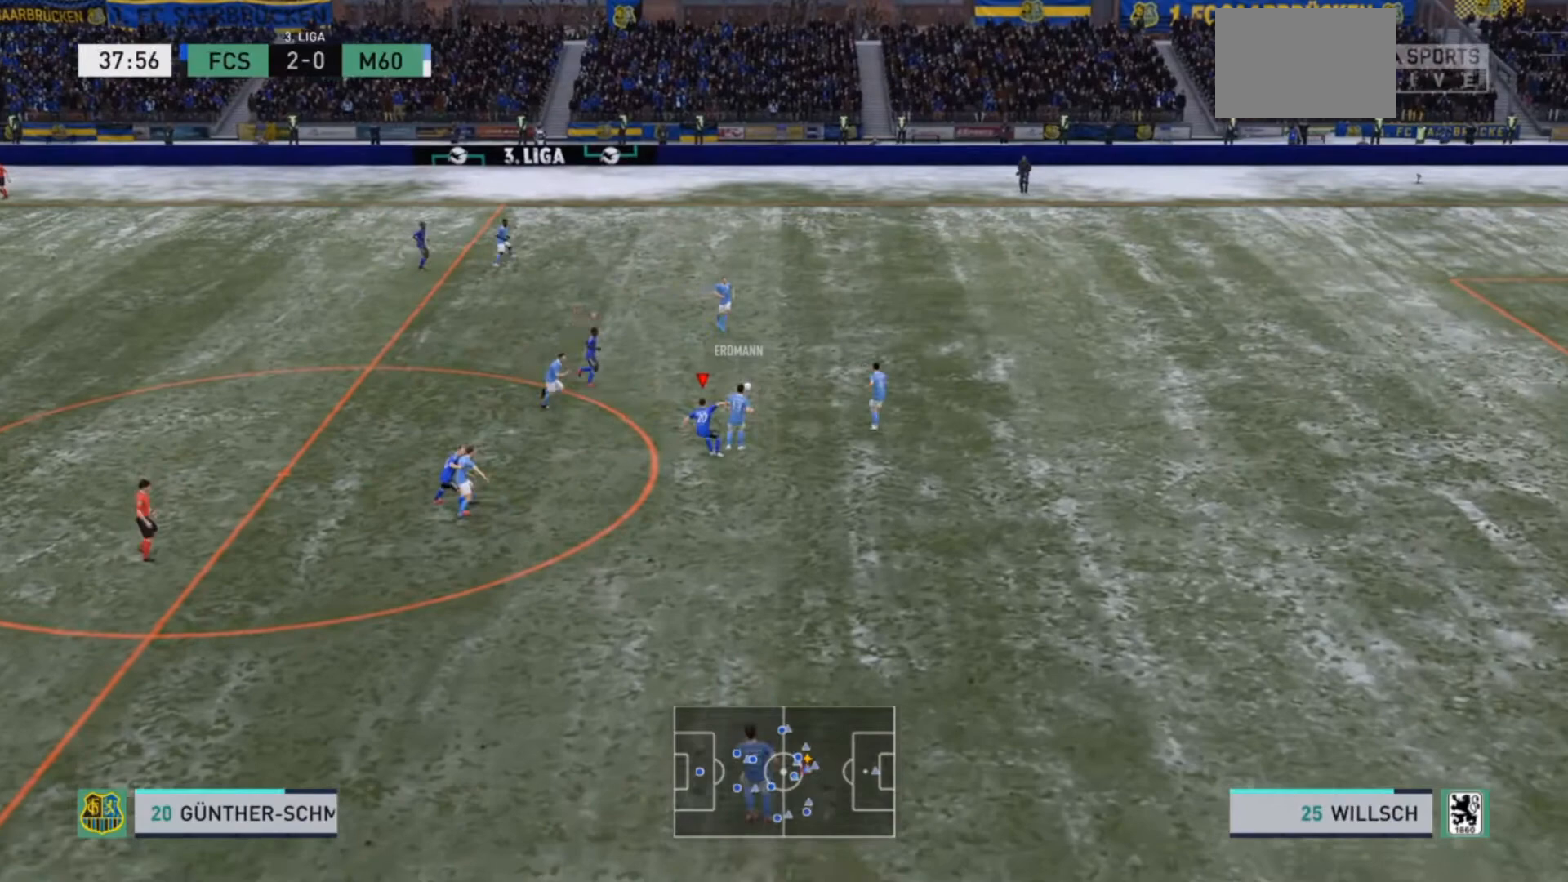
{"buttons": ["L2", "R2"], "left_stick": "up-right", "right_stick": "center", "events": [[33, "CIRCLE", "up"], [100, "L2", "up"], [100, "R2", "up"], [133, "L1", "down"], [167, "R2", "down"], [267, "L1", "up"], [500, "L2", "down"]]}
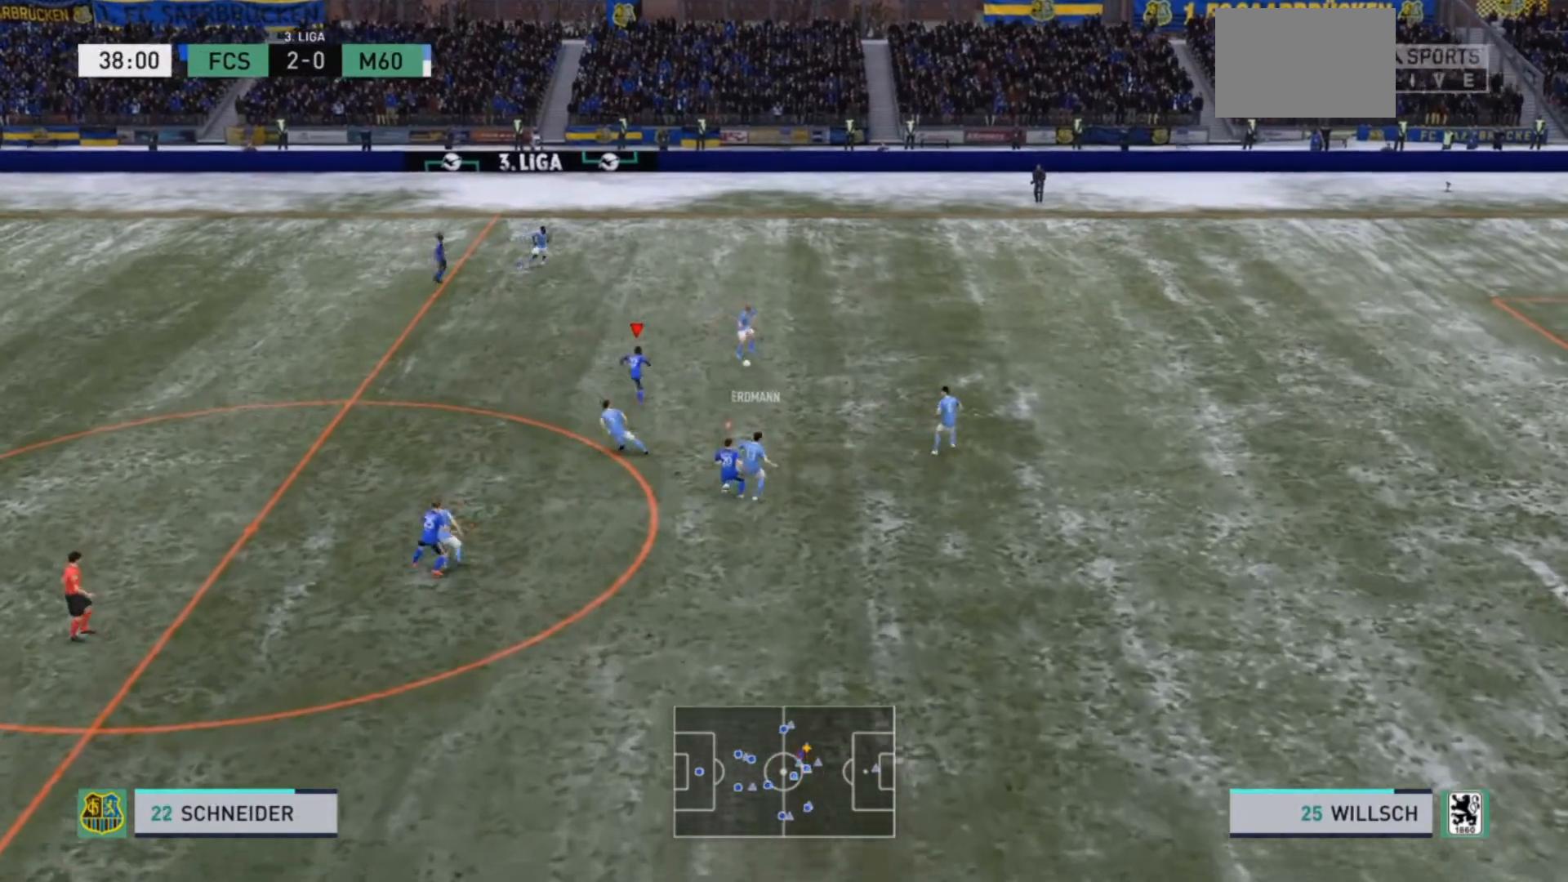
{"buttons": ["L2", "R2"], "left_stick": "up-right", "right_stick": "center", "events": []}
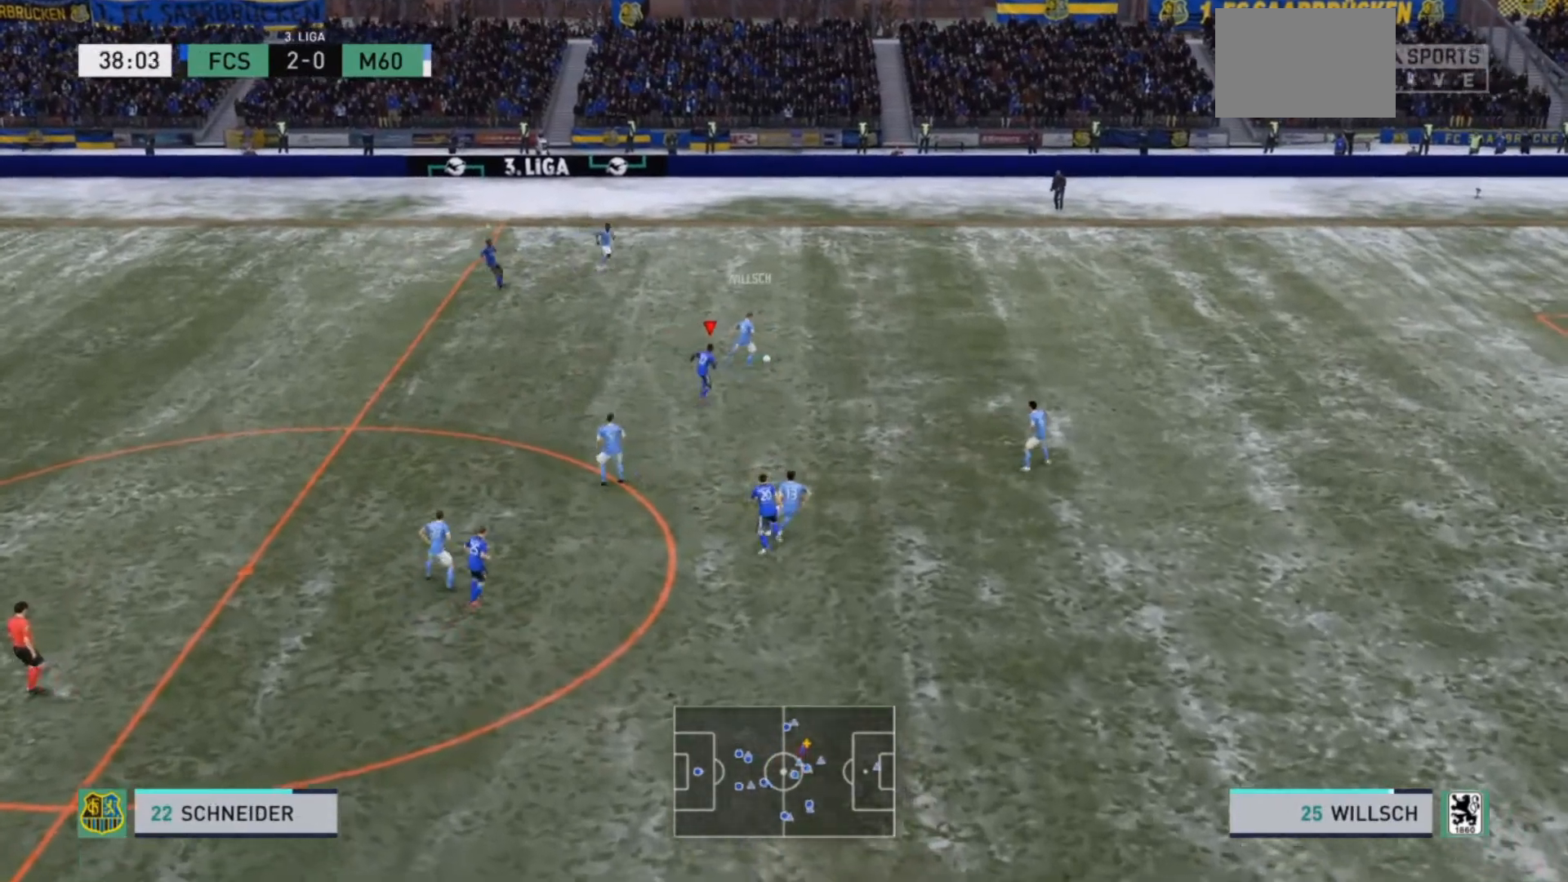
{"buttons": ["L2", "R2"], "left_stick": "up", "right_stick": "center", "events": [[200, "left_stick", "up"]]}
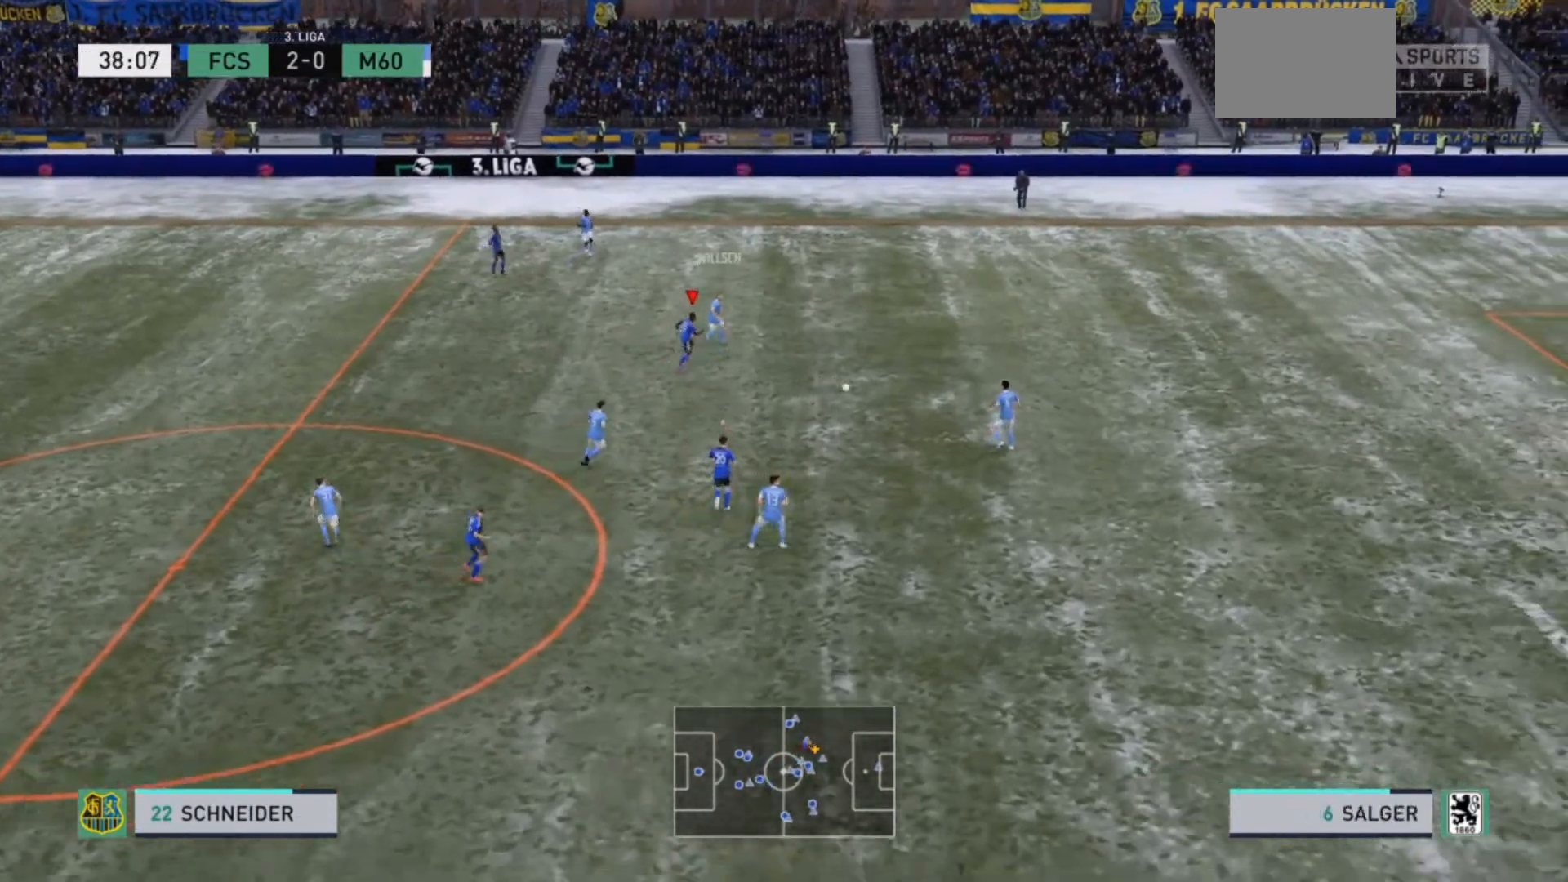
{"buttons": ["R2"], "left_stick": "right", "right_stick": "center", "events": [[33, "left_stick", "up-right"], [167, "L2", "up"], [167, "left_stick", "right"], [200, "R2", "up"], [267, "R2", "down"], [300, "L1", "down"], [433, "L1", "up"]]}
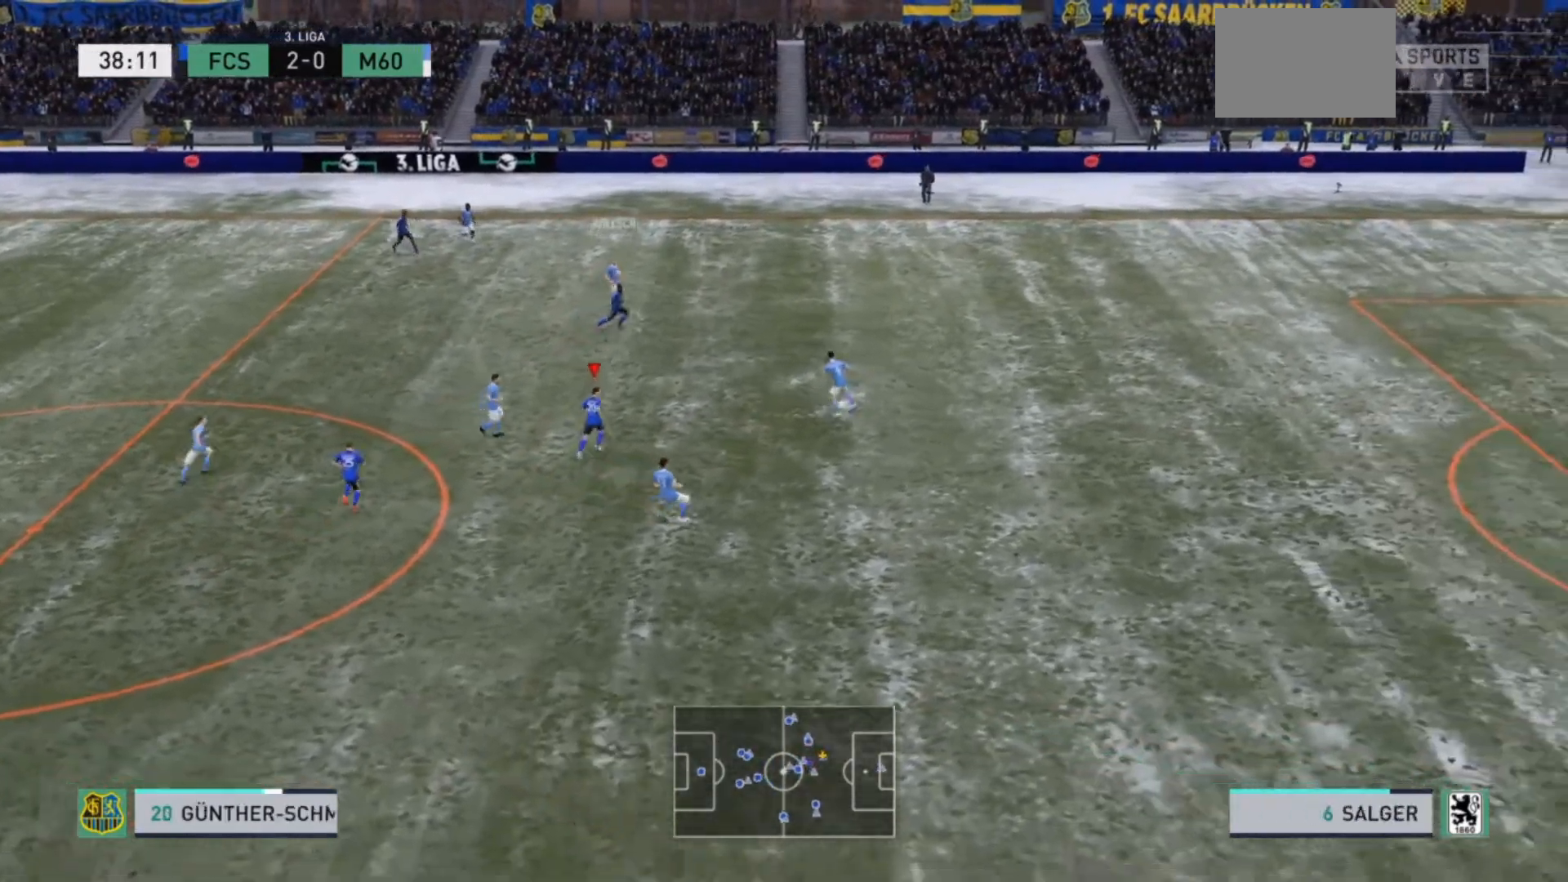
{"buttons": ["L2", "R2"], "left_stick": "right", "right_stick": "center", "events": [[433, "L2", "down"]]}
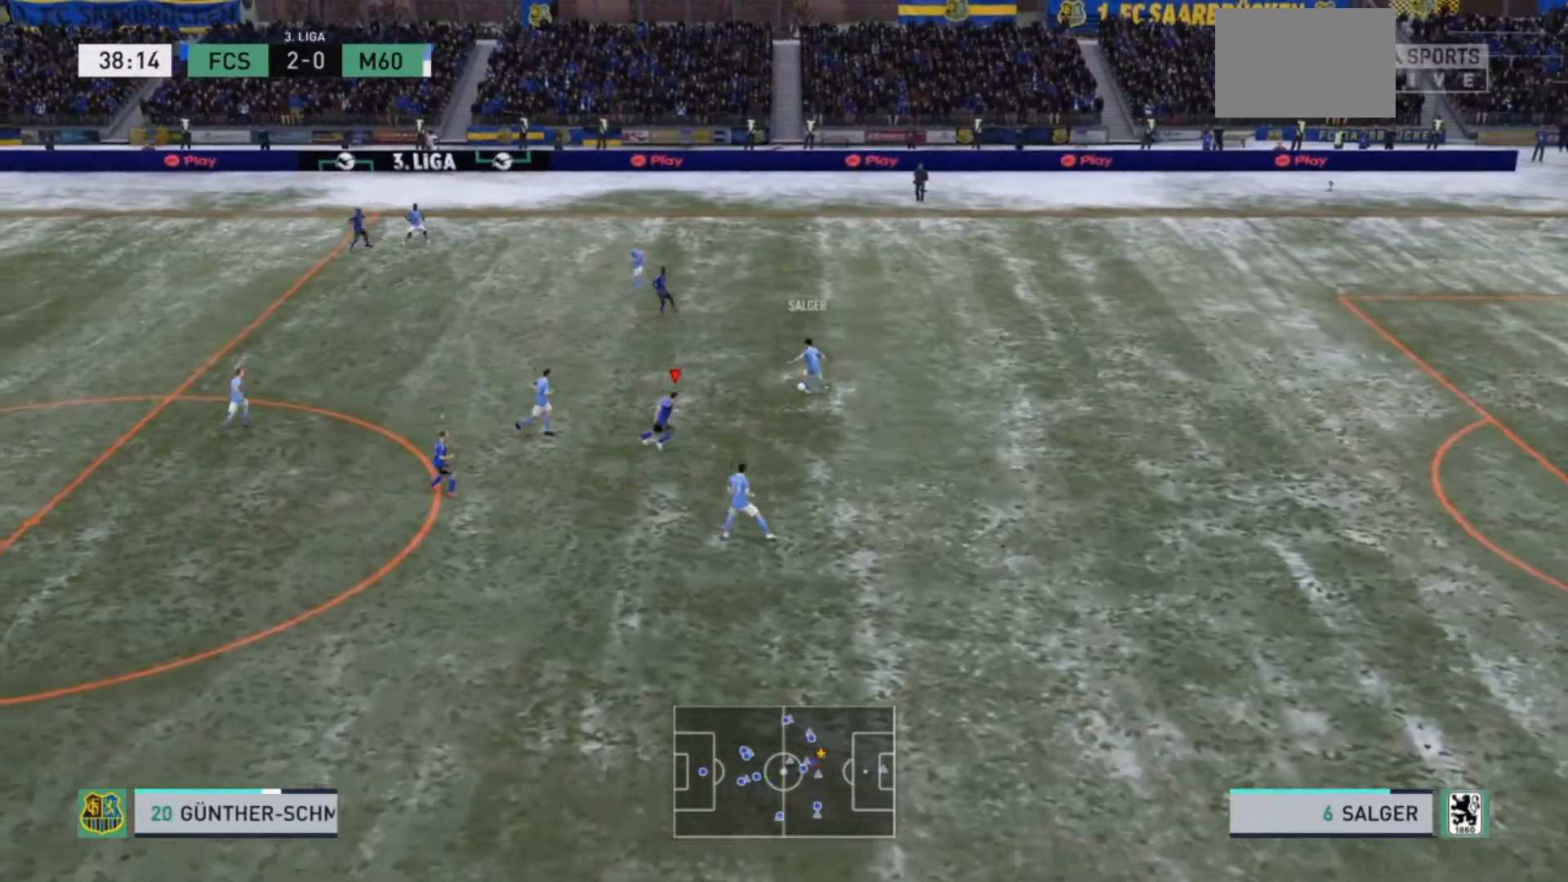
{"buttons": ["L2", "R2"], "left_stick": "up", "right_stick": "center", "events": [[100, "left_stick", "up-right"], [300, "left_stick", "up"]]}
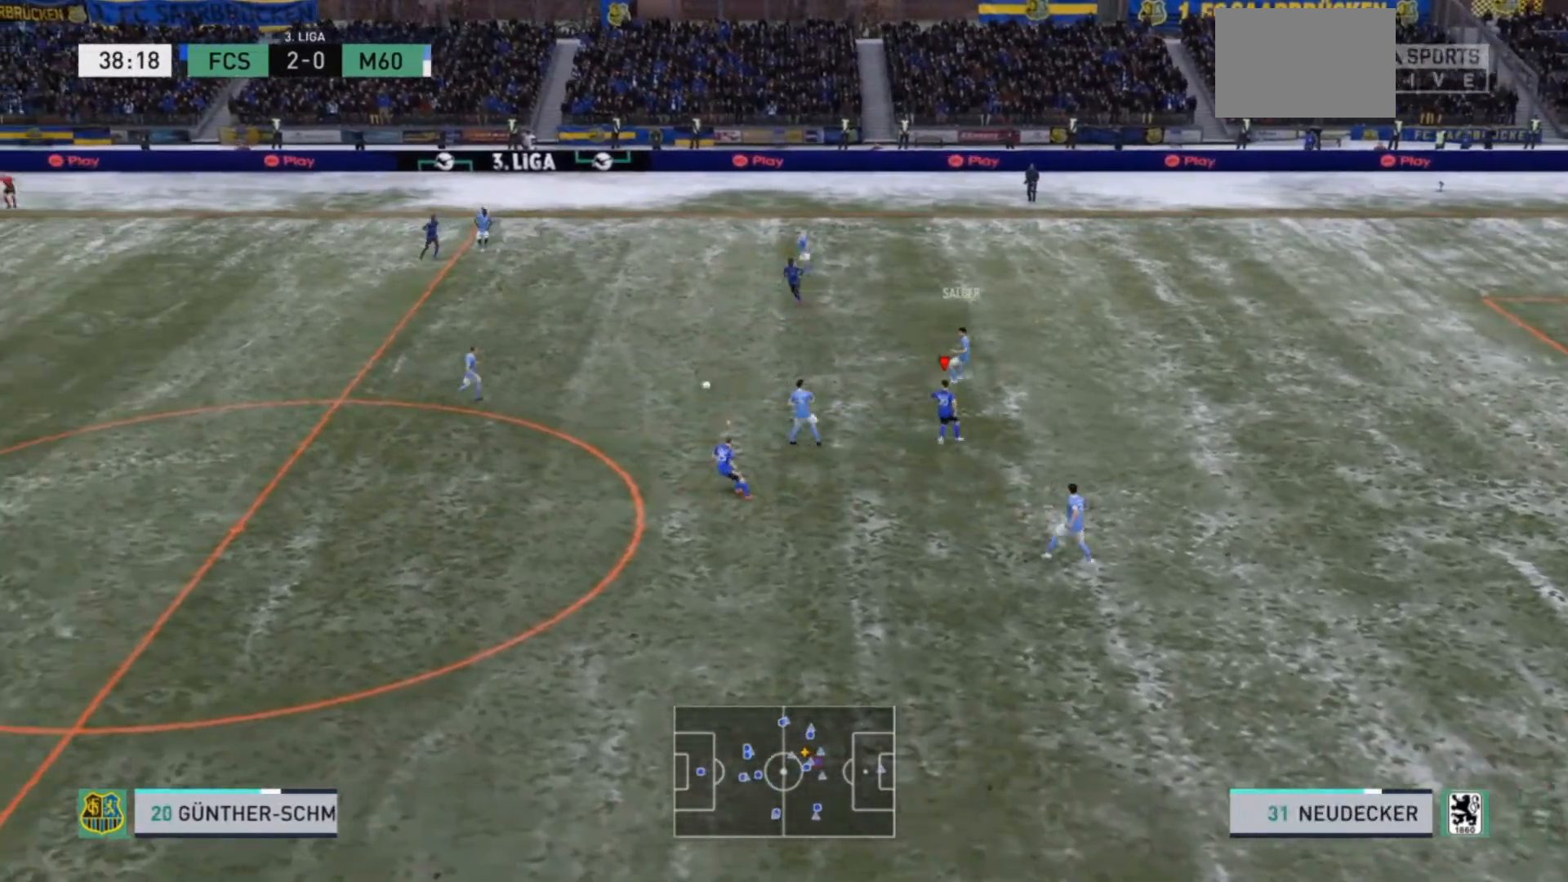
{"buttons": [], "left_stick": "center", "right_stick": "center", "events": [[33, "left_stick", "up-left"], [100, "L2", "up"], [133, "L1", "down"], [267, "L1", "up"], [267, "R2", "up"], [333, "left_stick", "left"], [467, "left_stick", "center"]]}
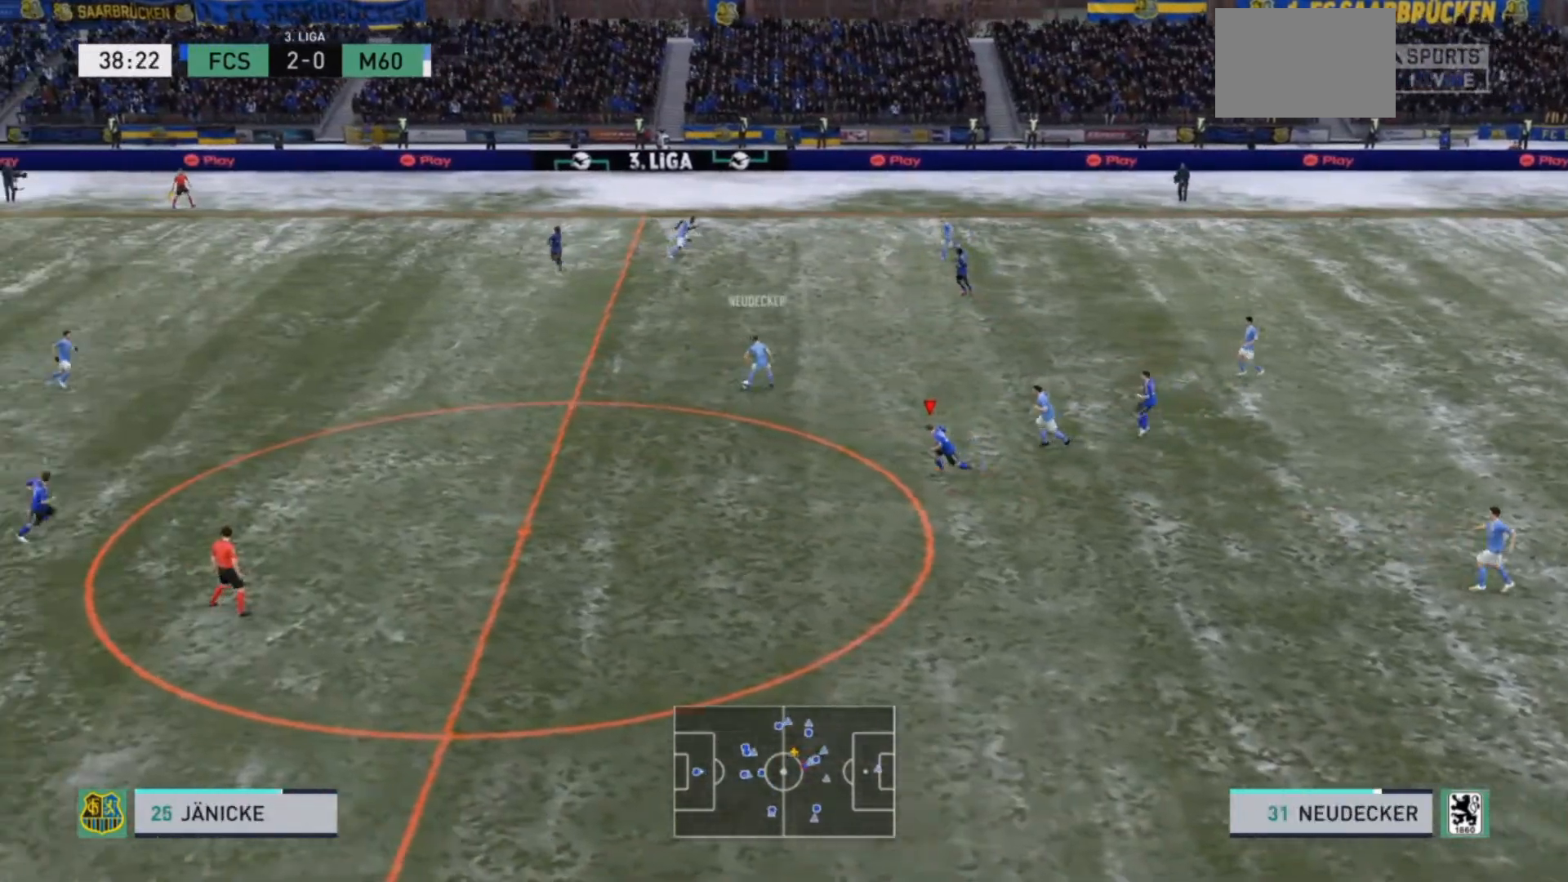
{"buttons": ["R2"], "left_stick": "left", "right_stick": "center", "events": [[200, "left_stick", "left"], [433, "R2", "down"]]}
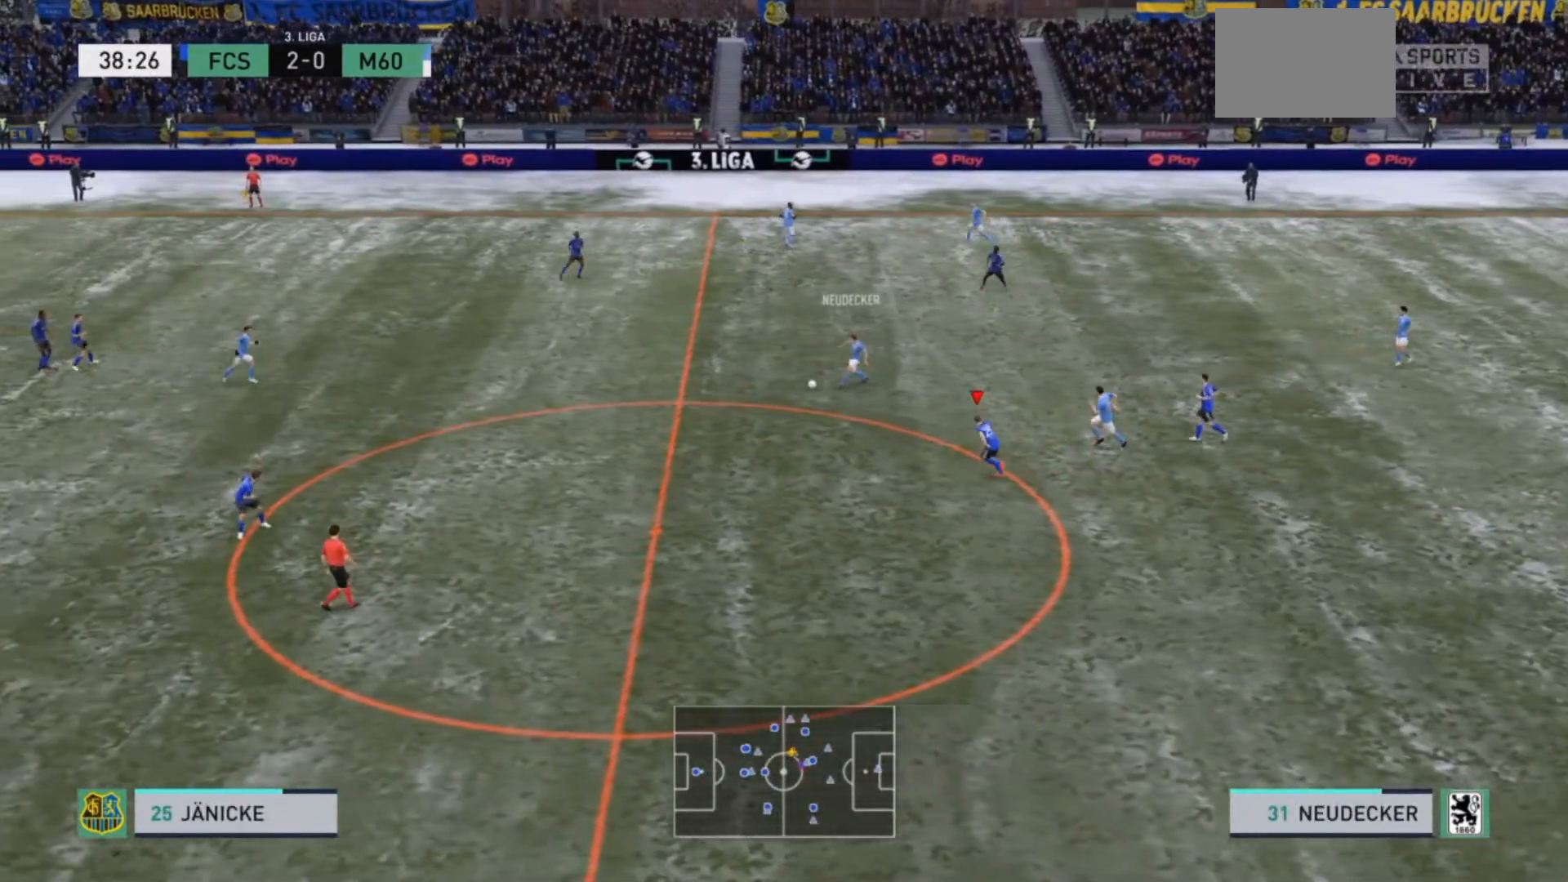
{"buttons": ["R2"], "left_stick": "up-right", "right_stick": "center", "events": [[100, "L1", "down"], [133, "left_stick", "up-right"], [233, "L1", "up"]]}
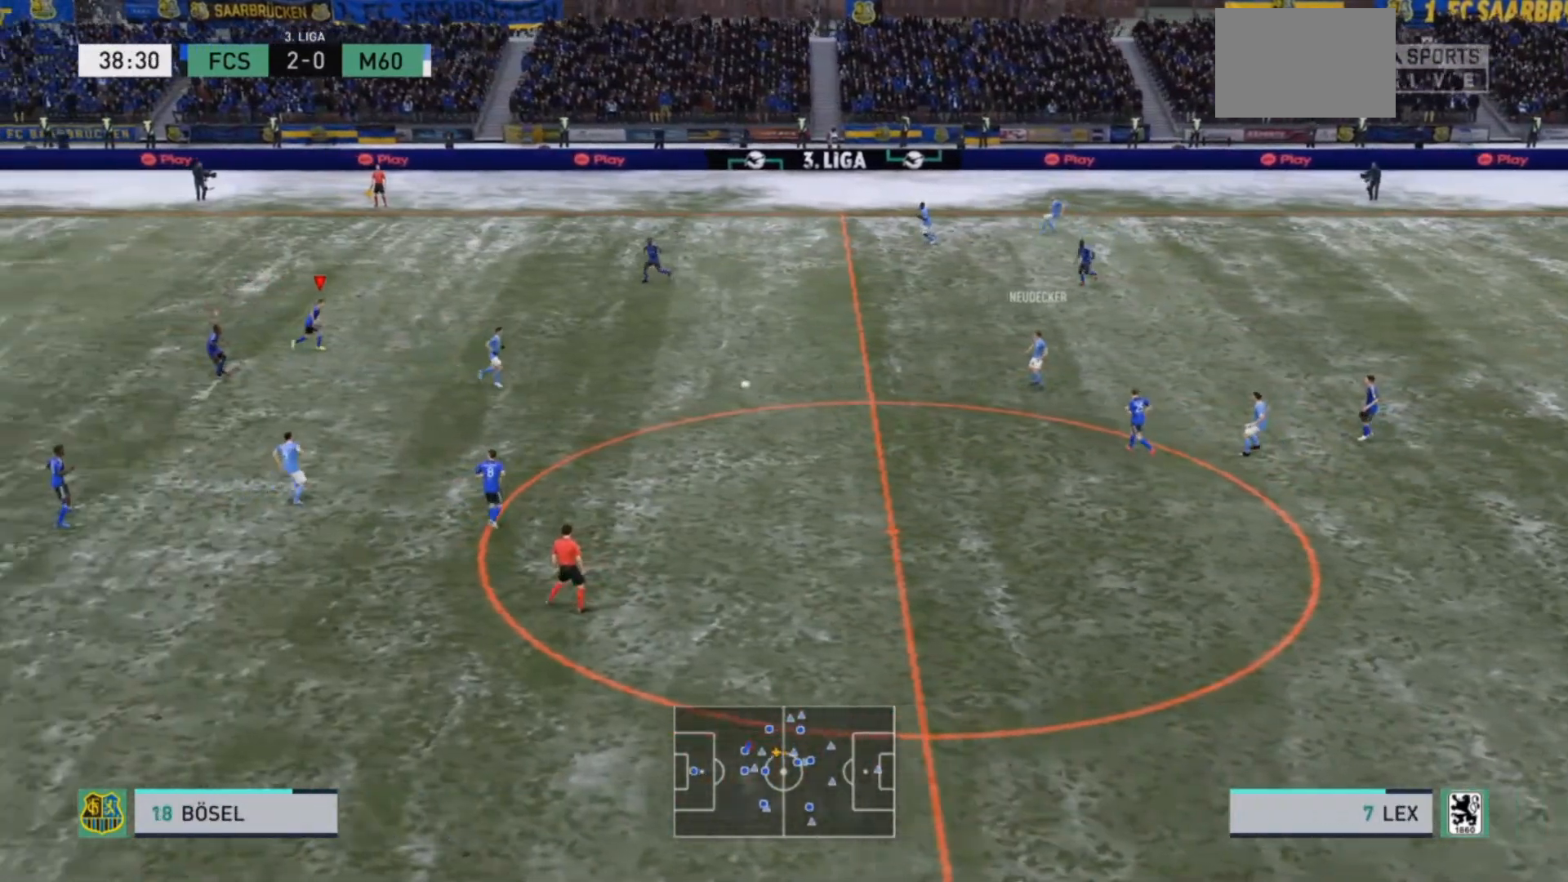
{"buttons": ["L2", "R2"], "left_stick": "down-right", "right_stick": "center", "events": [[167, "left_stick", "right"], [267, "left_stick", "down-right"], [333, "R2", "up"], [433, "L2", "down"], [467, "R2", "down"]]}
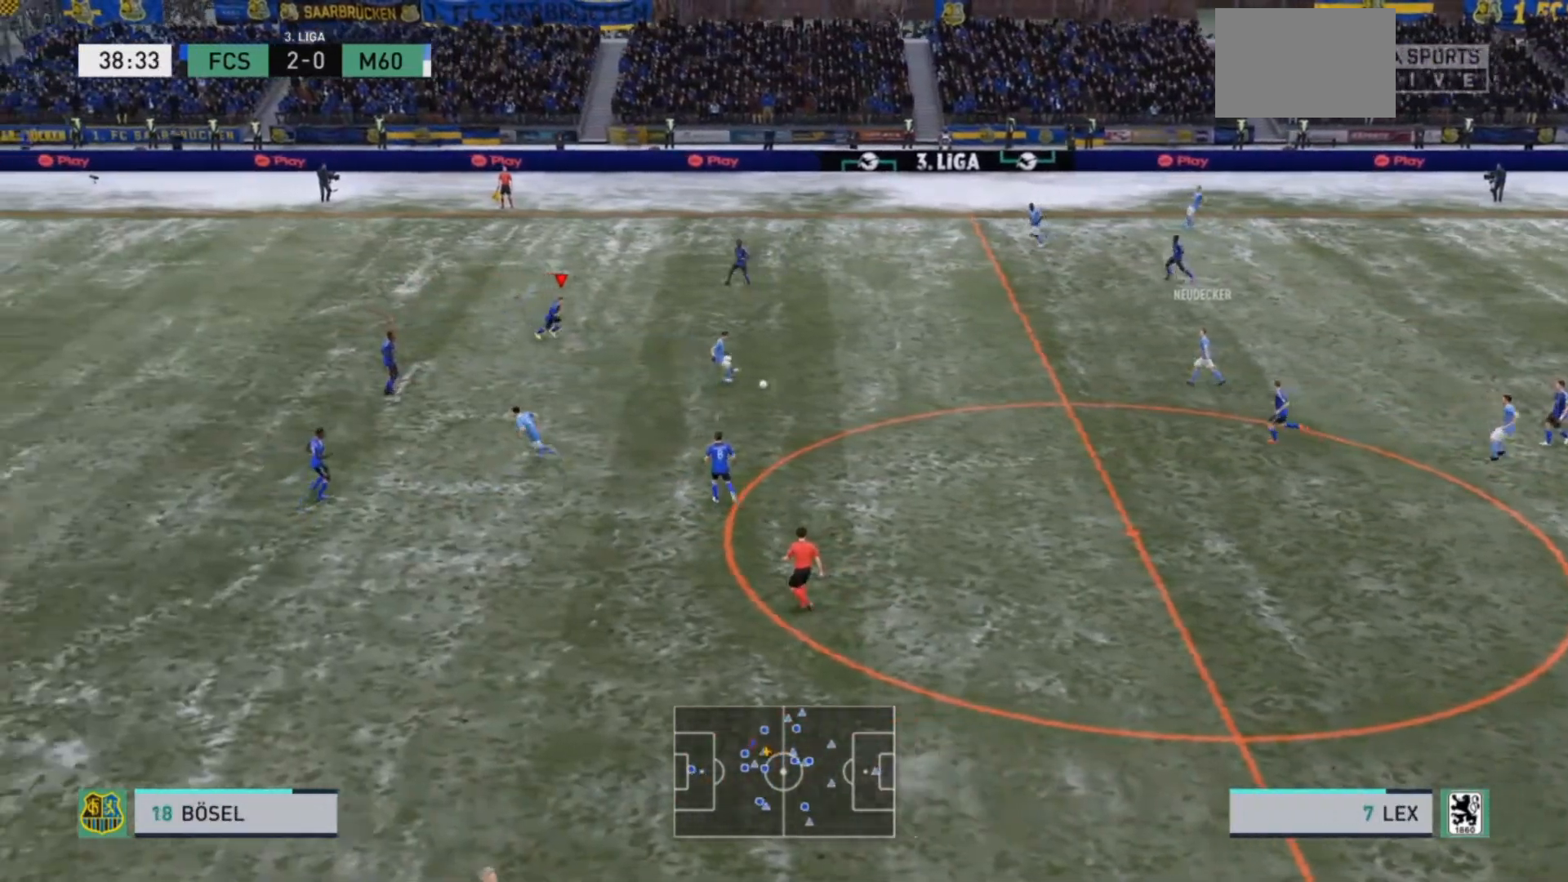
{"buttons": ["L2", "R2"], "left_stick": "down", "right_stick": "center", "events": [[300, "left_stick", "down"]]}
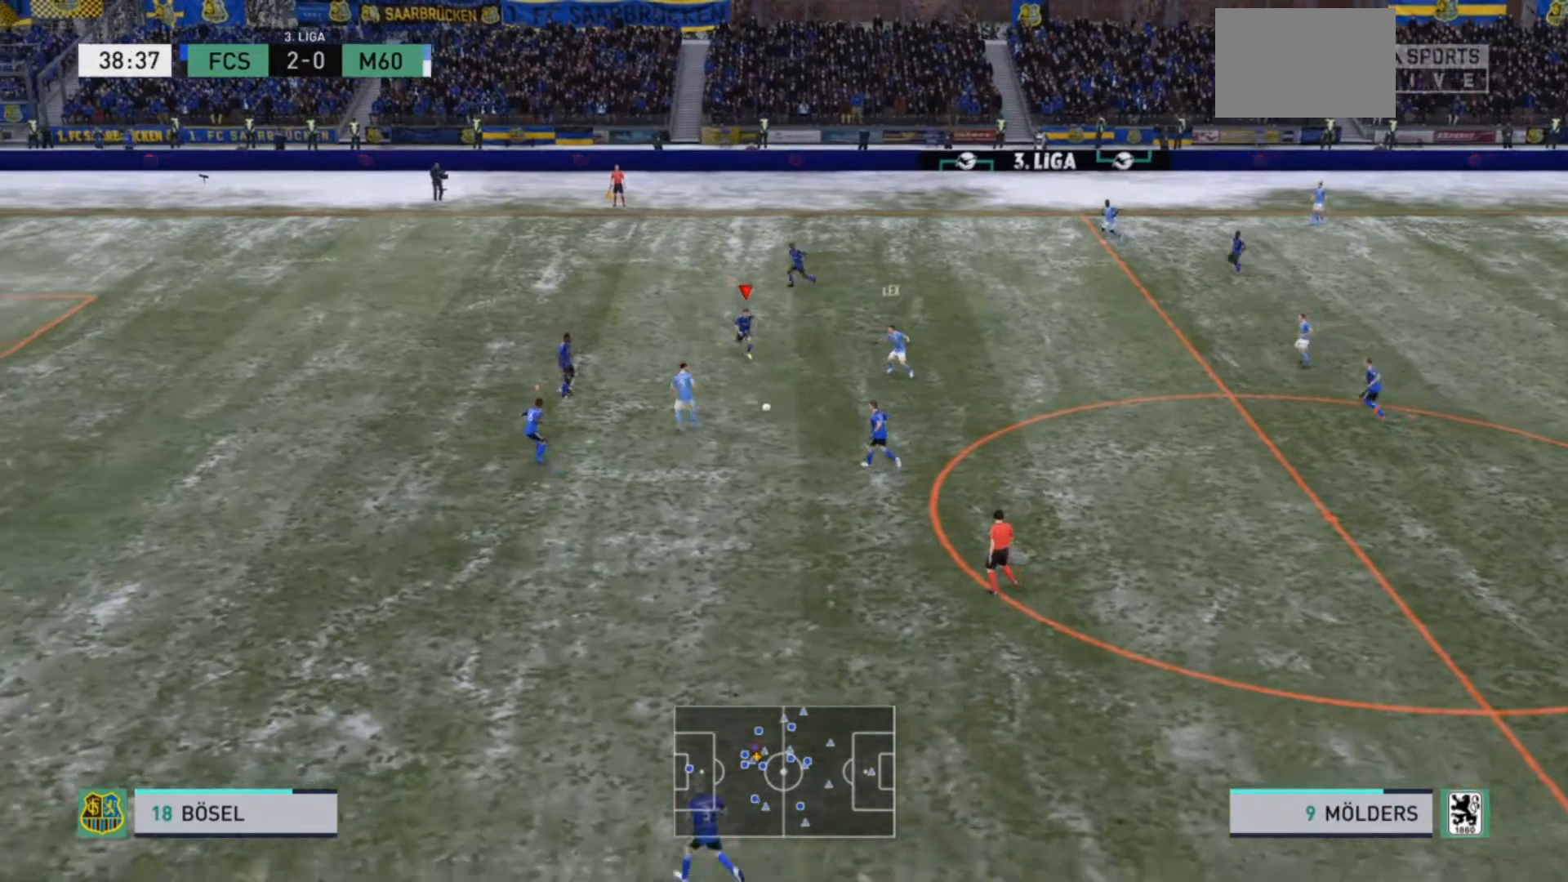
{"buttons": ["R2"], "left_stick": "down-left", "right_stick": "center", "events": [[200, "L2", "up"], [467, "left_stick", "down-left"]]}
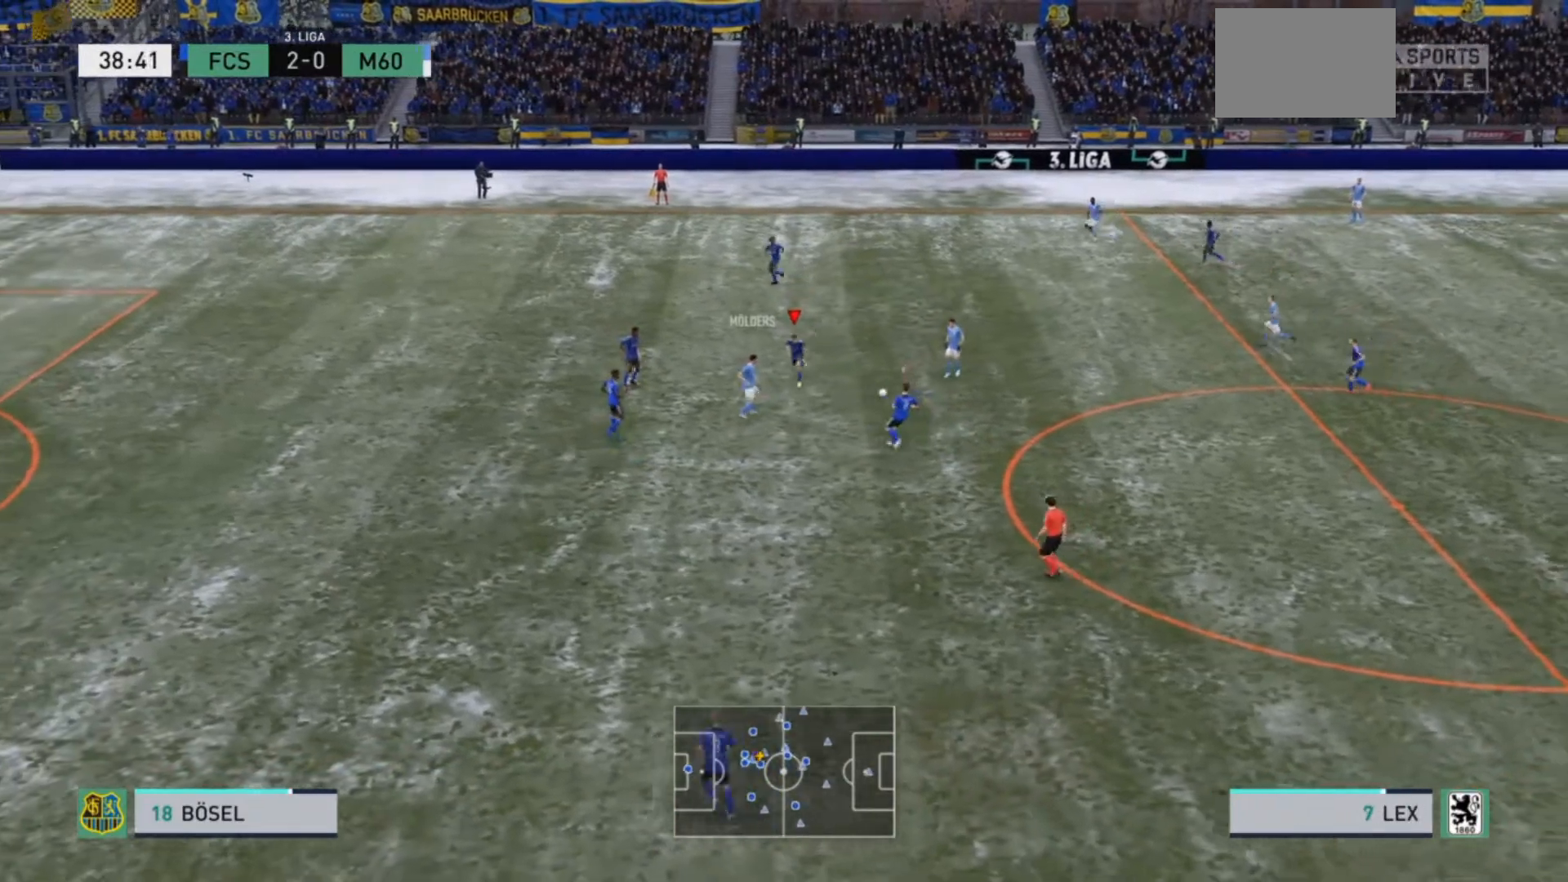
{"buttons": ["L2", "R2"], "left_stick": "up-right", "right_stick": "center", "events": [[200, "L1", "down"], [200, "R2", "up"], [200, "left_stick", "down-right"], [267, "left_stick", "up-right"], [300, "R2", "down"], [367, "L1", "up"], [467, "L2", "down"]]}
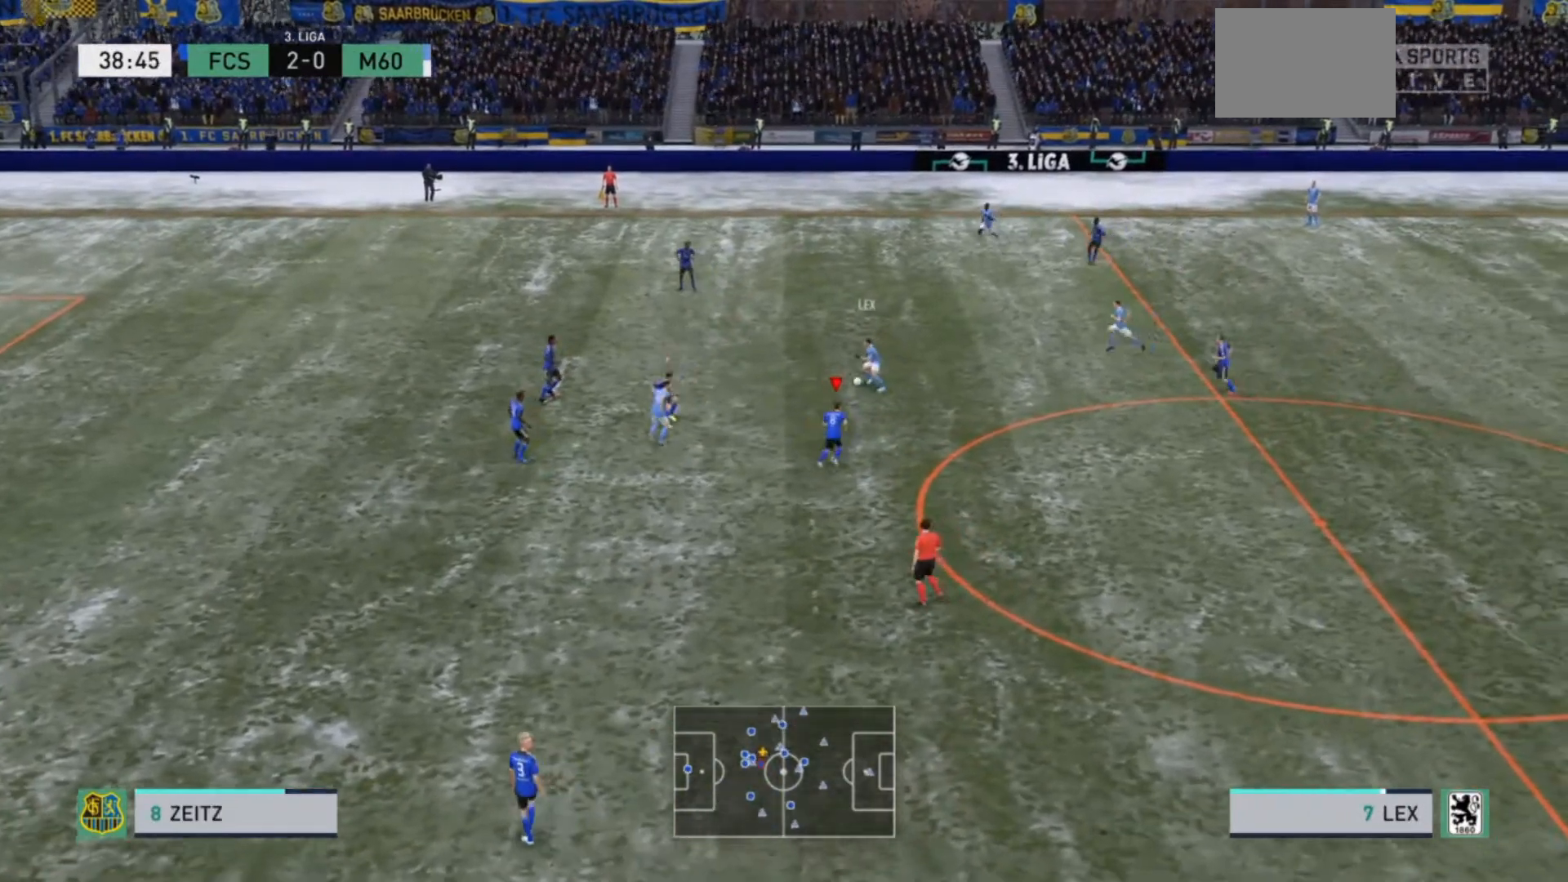
{"buttons": ["R2"], "left_stick": "up", "right_stick": "center", "events": [[100, "R2", "up"], [133, "L2", "up"], [300, "L1", "down"], [300, "R2", "down"], [300, "left_stick", "up"], [433, "L1", "up"], [433, "R2", "up"], [467, "R2", "down"]]}
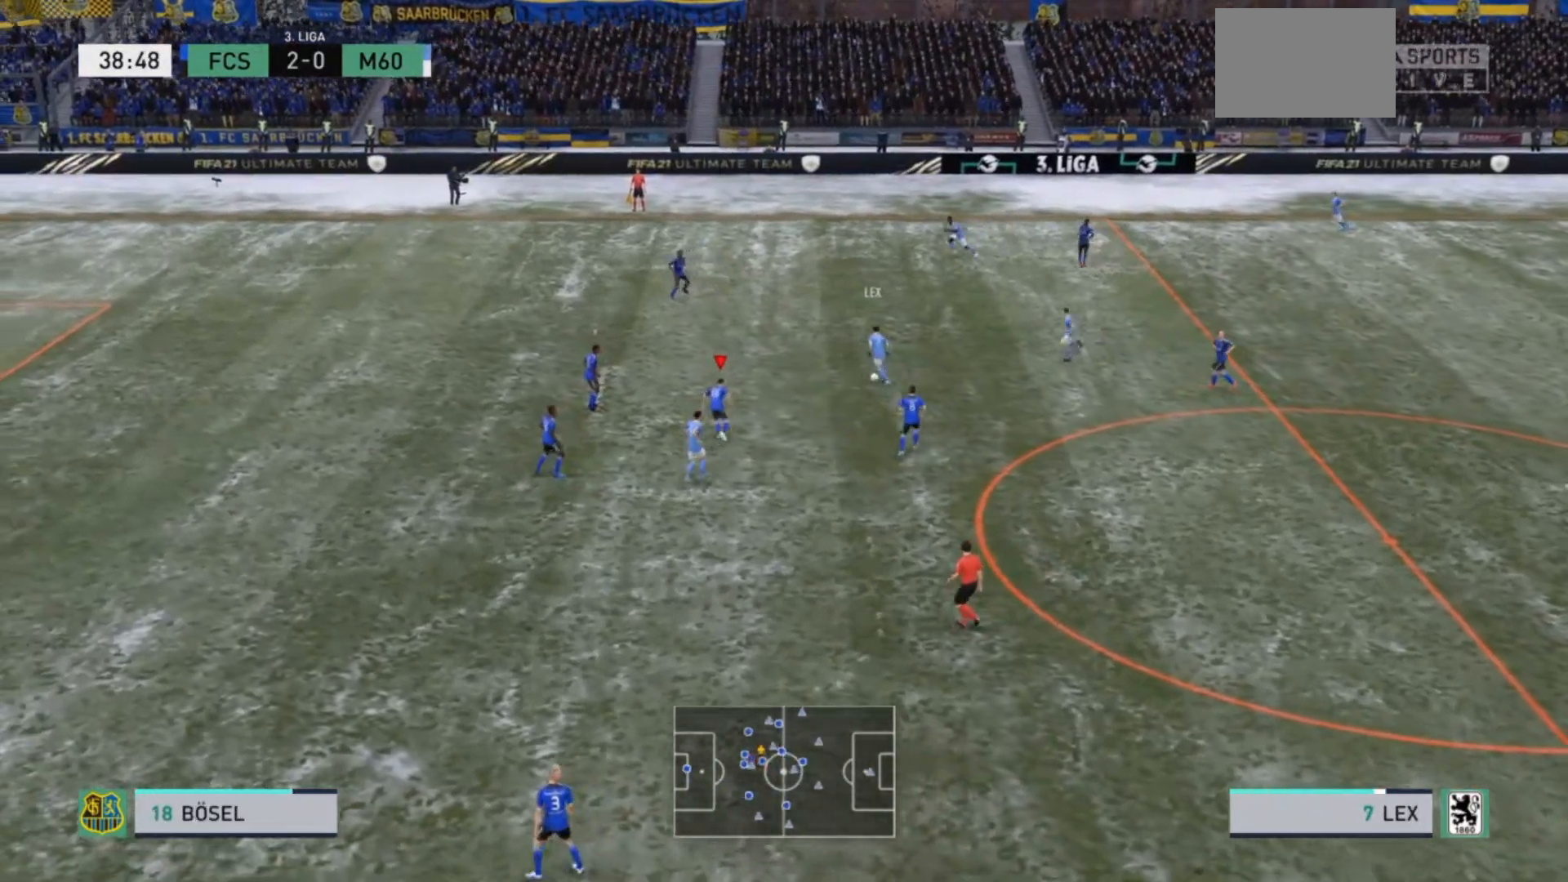
{"buttons": ["R2"], "left_stick": "up", "right_stick": "center", "events": []}
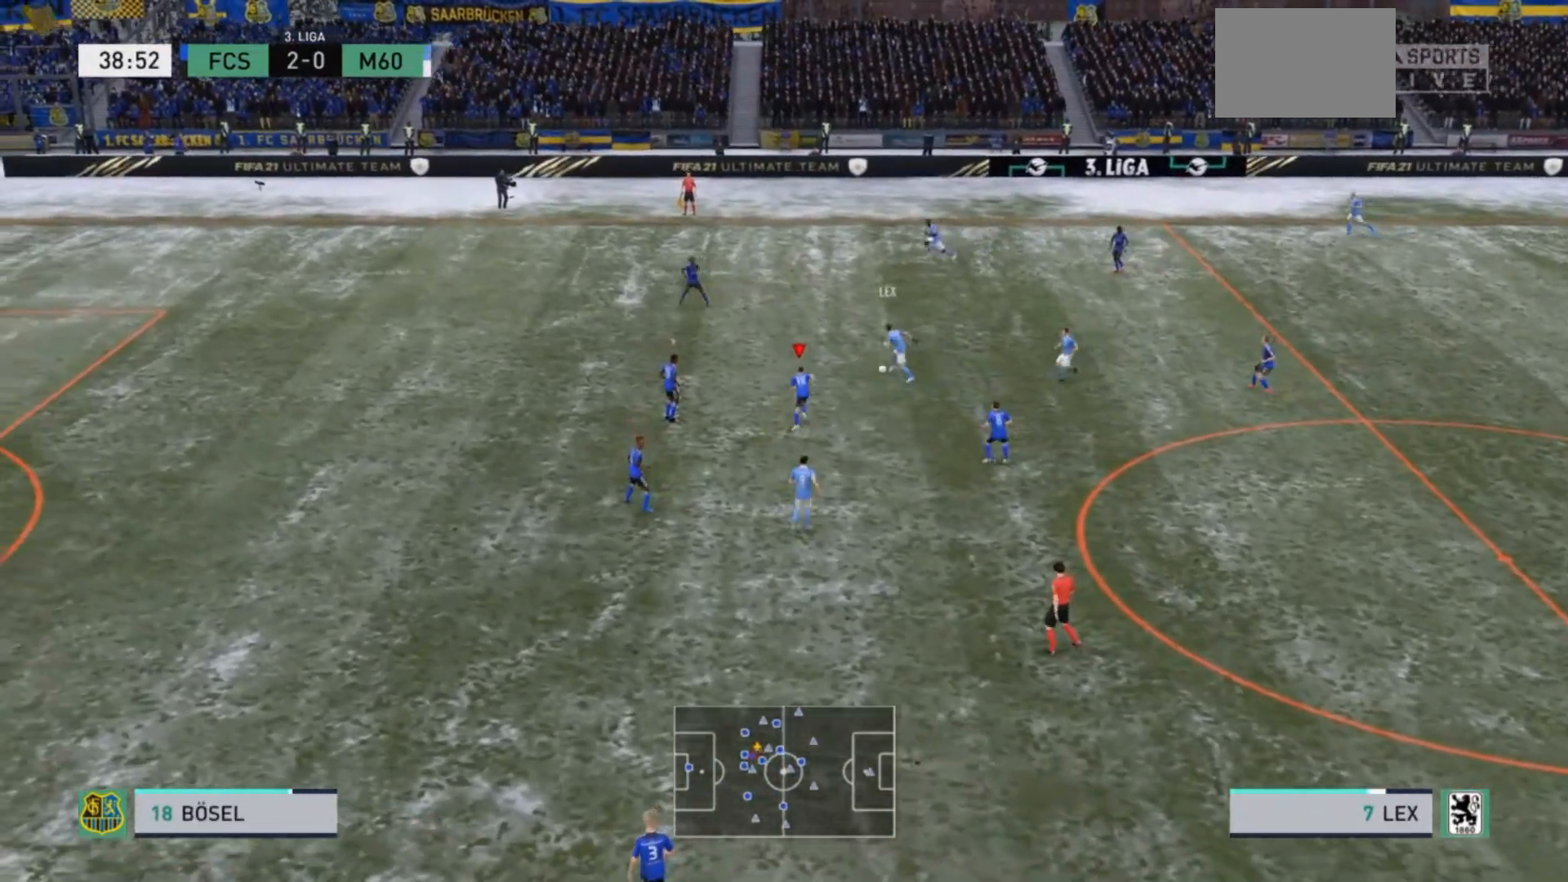
{"buttons": ["R2"], "left_stick": "up", "right_stick": "center", "events": [[233, "L1", "down"], [467, "L1", "up"]]}
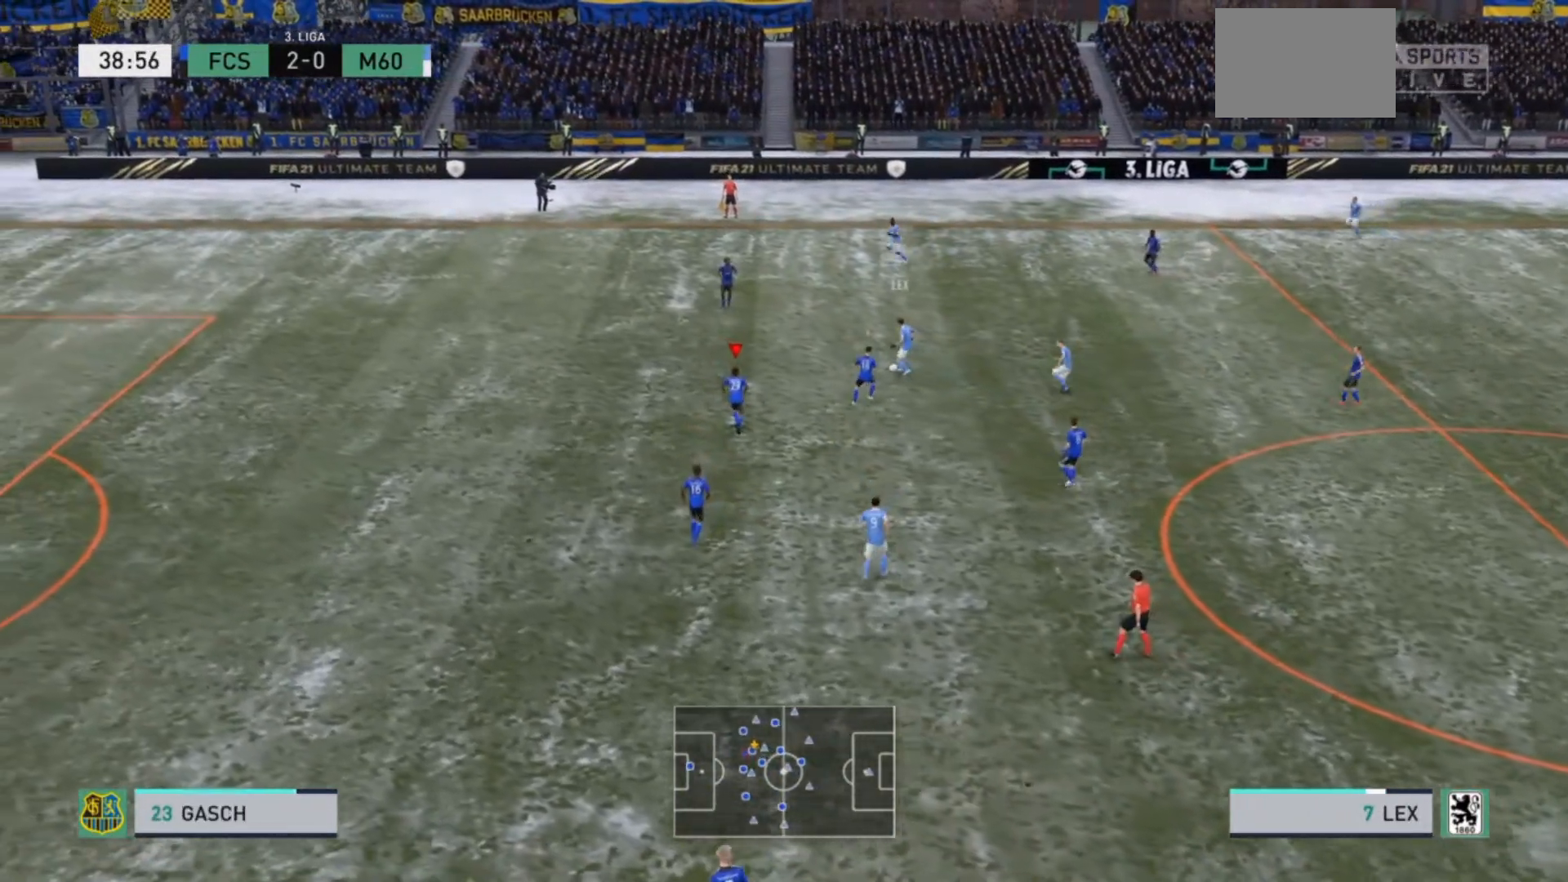
{"buttons": ["R2"], "left_stick": "up", "right_stick": "center", "events": [[167, "R2", "up"], [300, "R2", "down"]]}
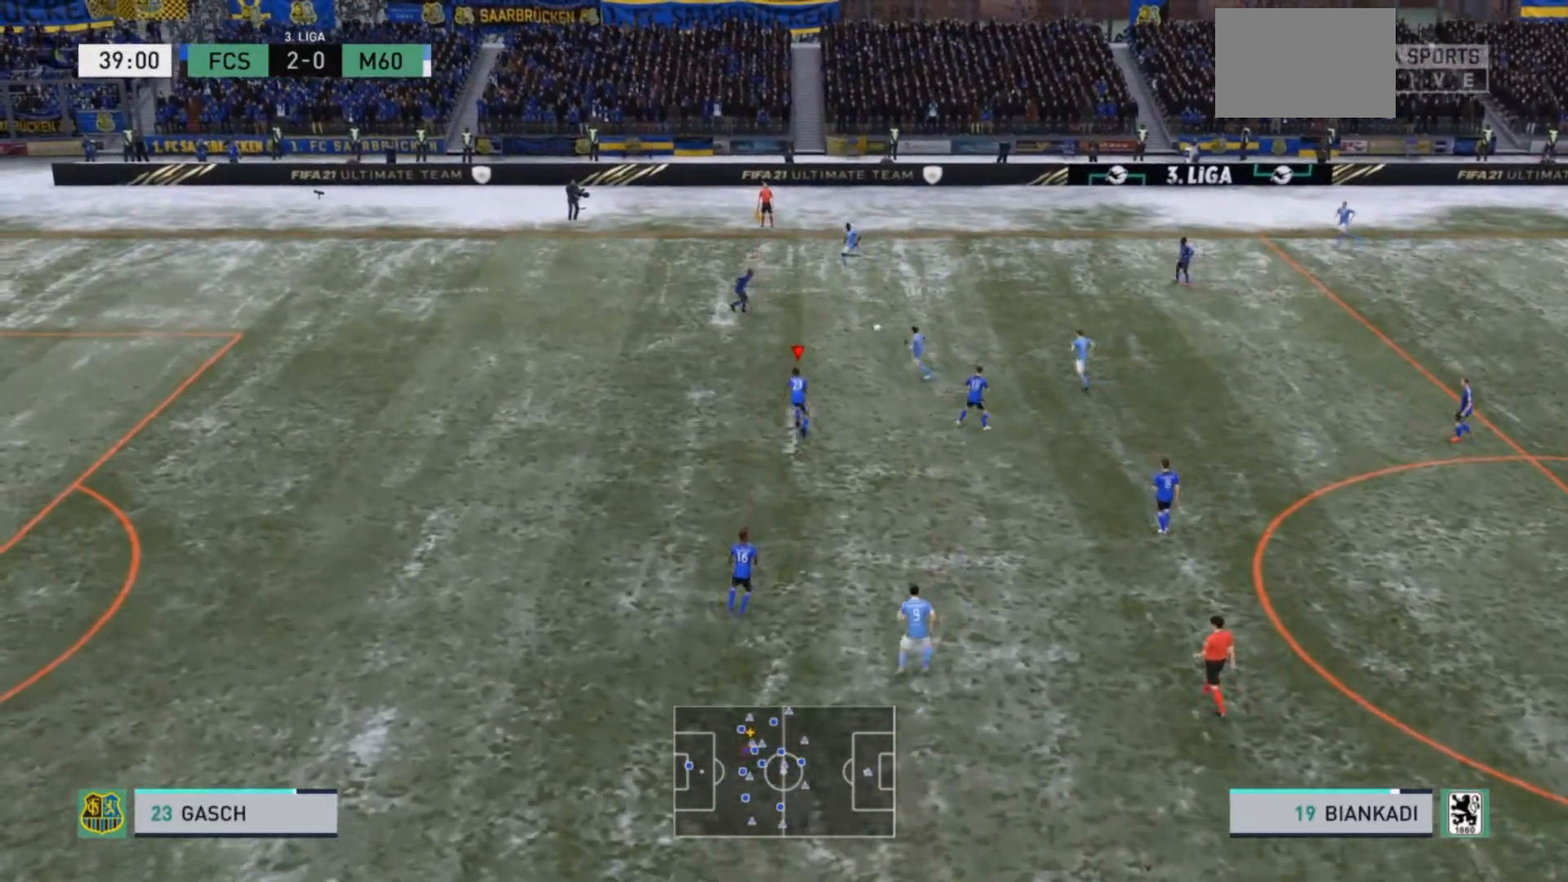
{"buttons": ["R2"], "left_stick": "up-right", "right_stick": "center", "events": [[300, "L1", "down"], [333, "L2", "down"], [333, "R2", "up"], [367, "left_stick", "up-right"], [400, "L2", "up"], [400, "R2", "down"], [433, "L1", "up"]]}
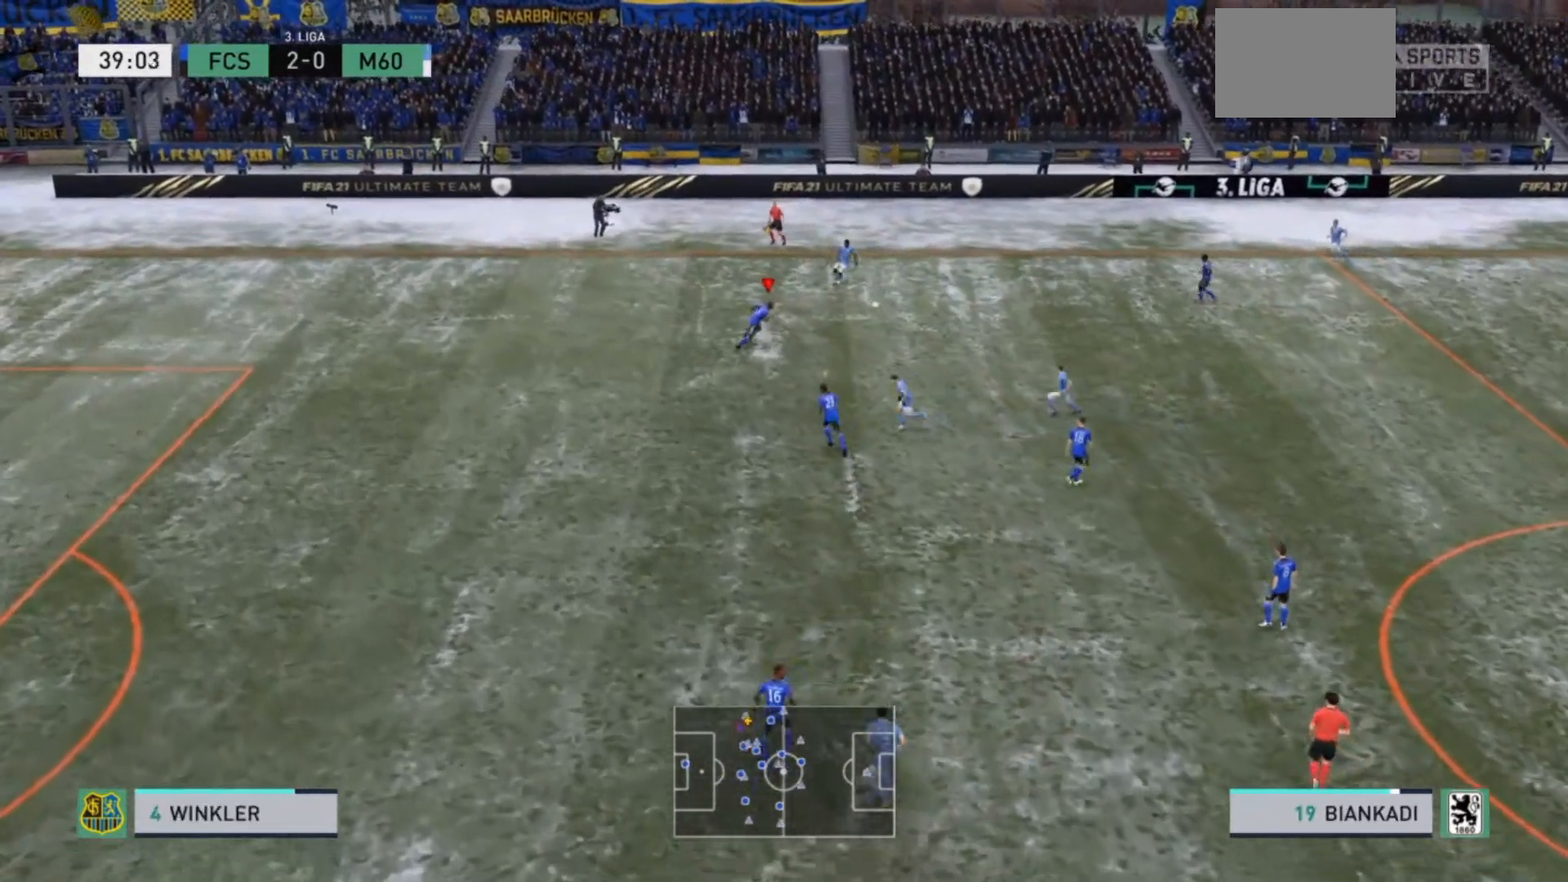
{"buttons": ["L2", "R2"], "left_stick": "up-right", "right_stick": "center", "events": [[33, "L2", "down"], [100, "R2", "up"], [200, "R2", "down"]]}
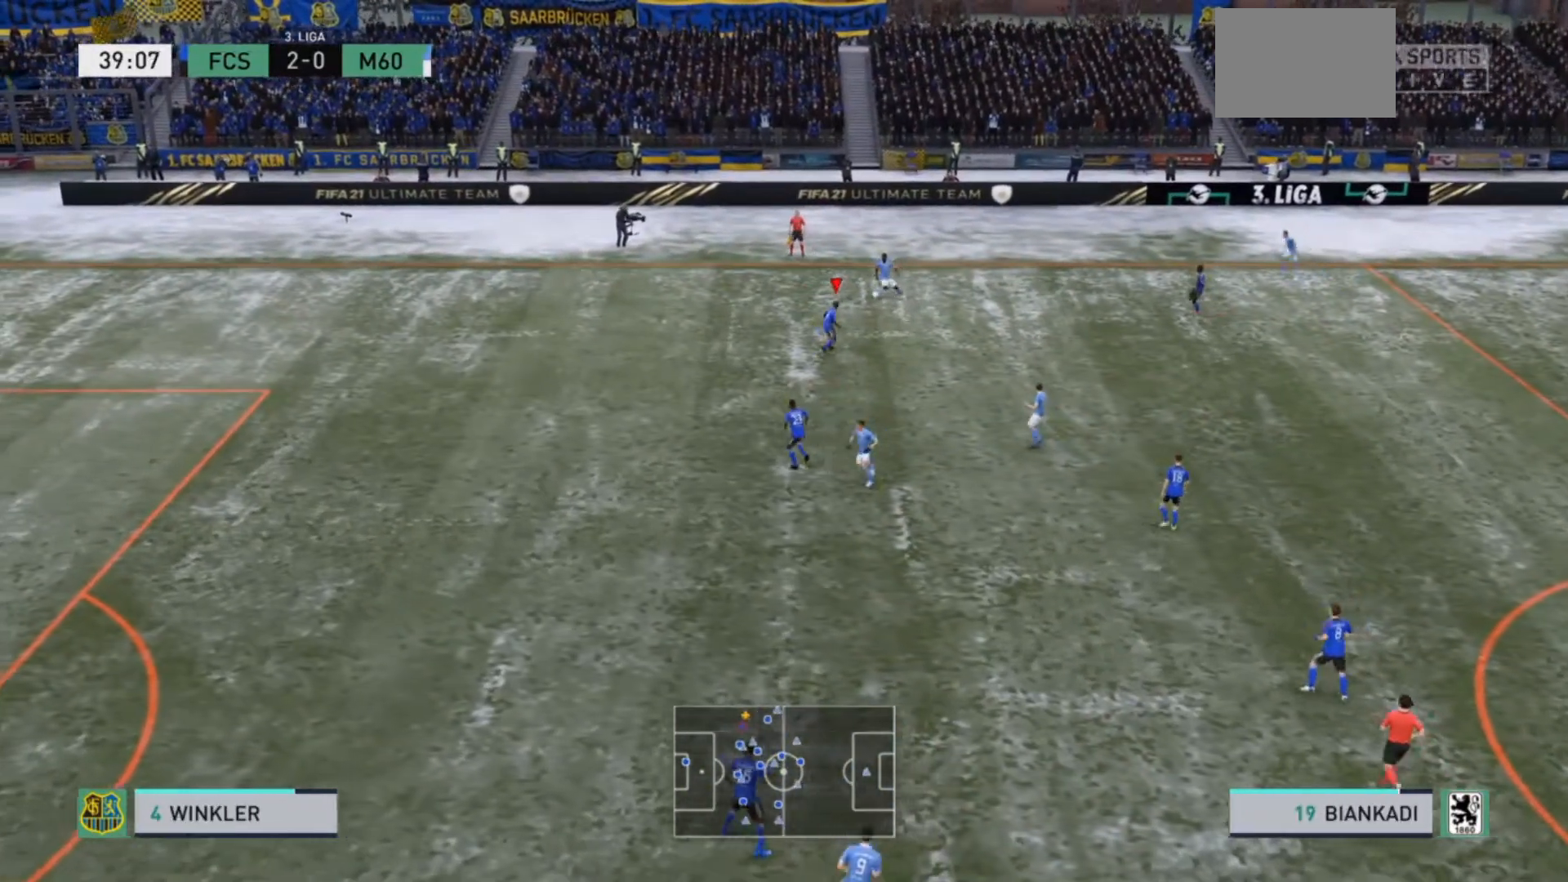
{"buttons": ["R2"], "left_stick": "up", "right_stick": "center", "events": [[167, "L2", "up"], [233, "left_stick", "up"]]}
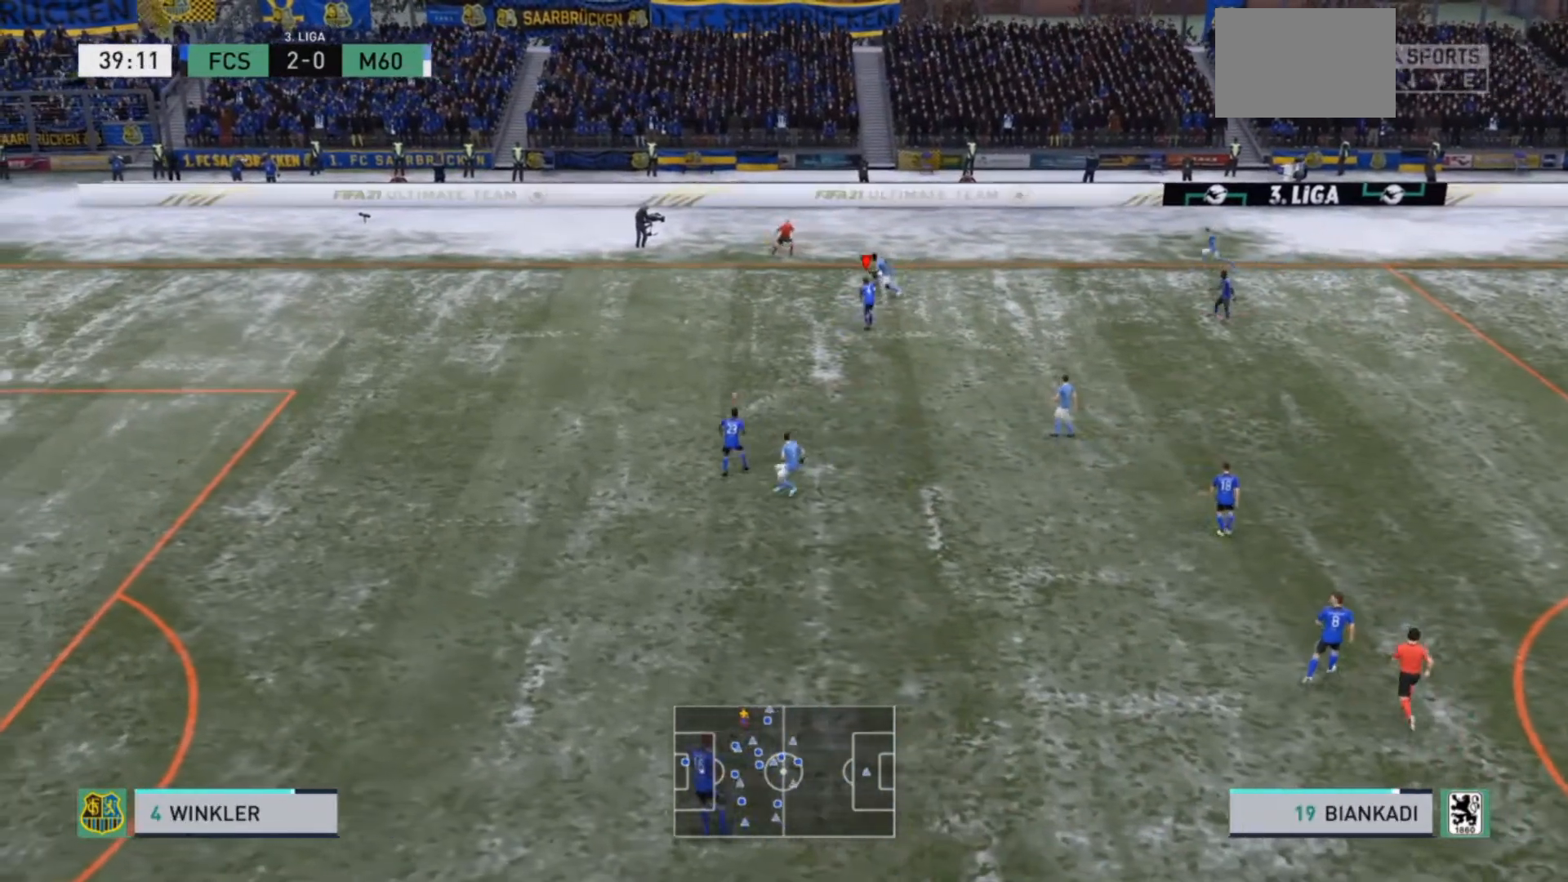
{"buttons": ["R2"], "left_stick": "up-left", "right_stick": "center", "events": [[100, "left_stick", "up-left"]]}
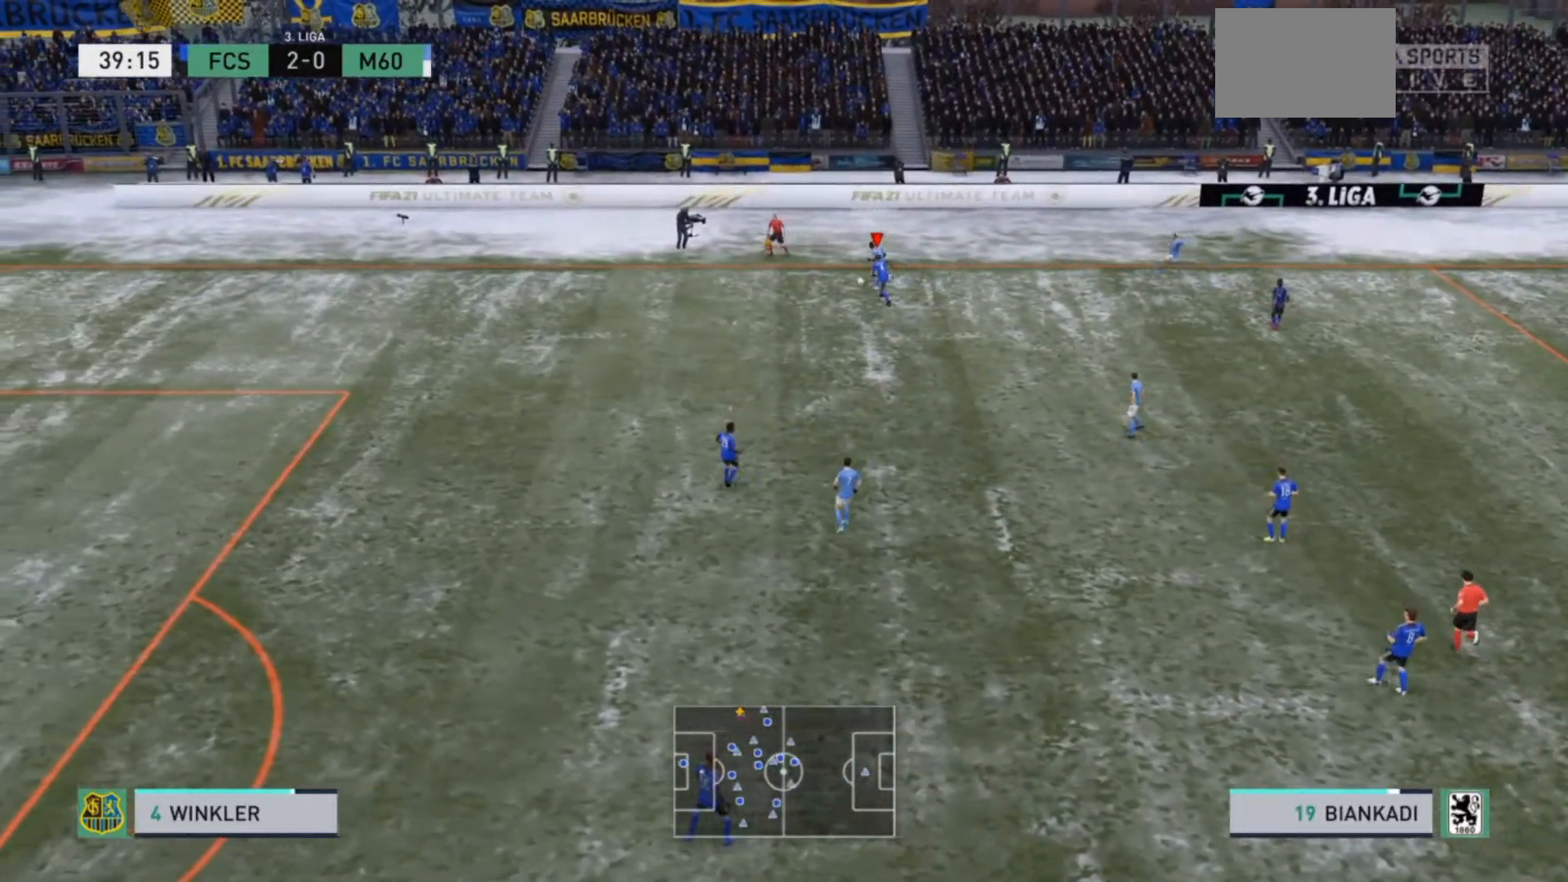
{"buttons": ["R2"], "left_stick": "up-left", "right_stick": "center", "events": []}
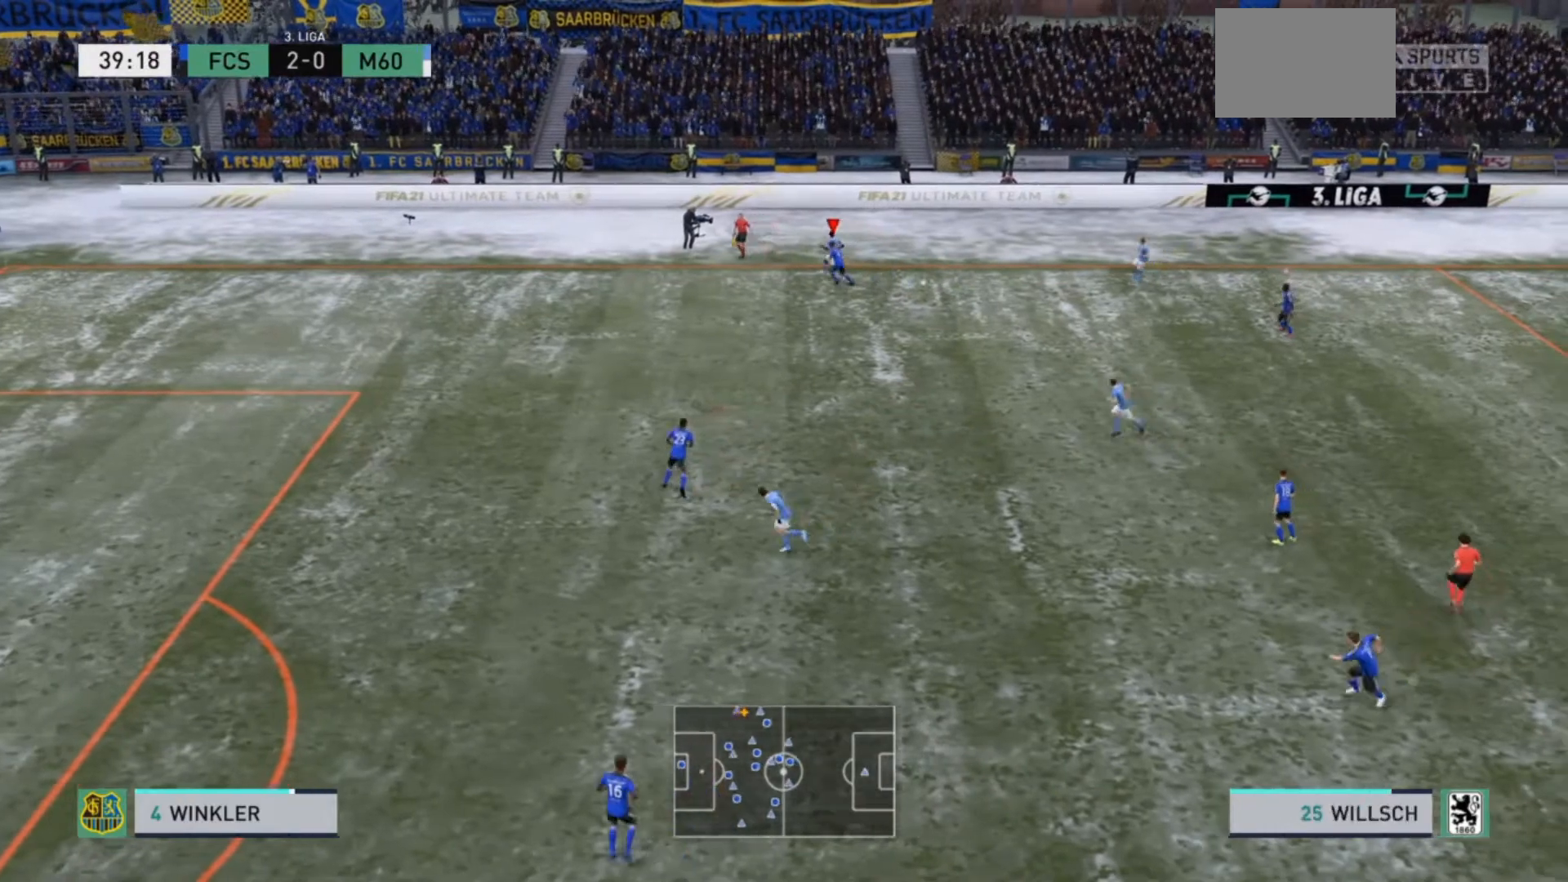
{"buttons": ["L1", "R2"], "left_stick": "down", "right_stick": "center", "events": [[133, "L2", "down"], [167, "R2", "up"], [200, "left_stick", "up-right"], [300, "left_stick", "down-right"], [333, "R2", "down"], [400, "L2", "up"], [467, "R2", "up"], [500, "L1", "down"], [500, "R2", "down"], [500, "left_stick", "down"]]}
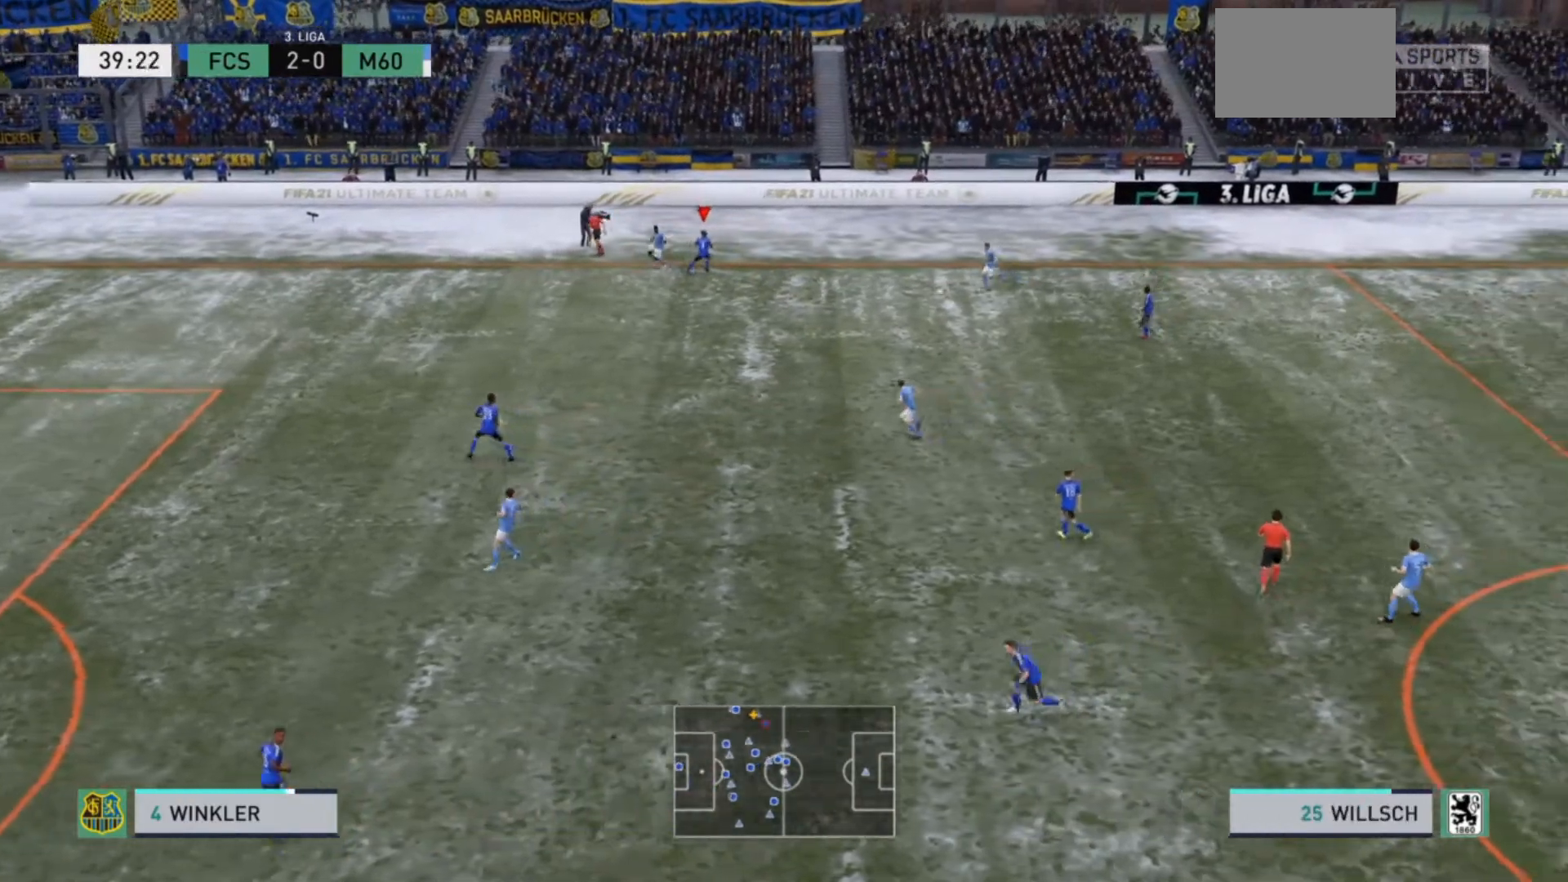
{"buttons": ["R2"], "left_stick": "left", "right_stick": "center", "events": [[67, "L1", "up"], [100, "left_stick", "down-left"], [333, "R2", "up"], [433, "R2", "down"], [500, "left_stick", "left"]]}